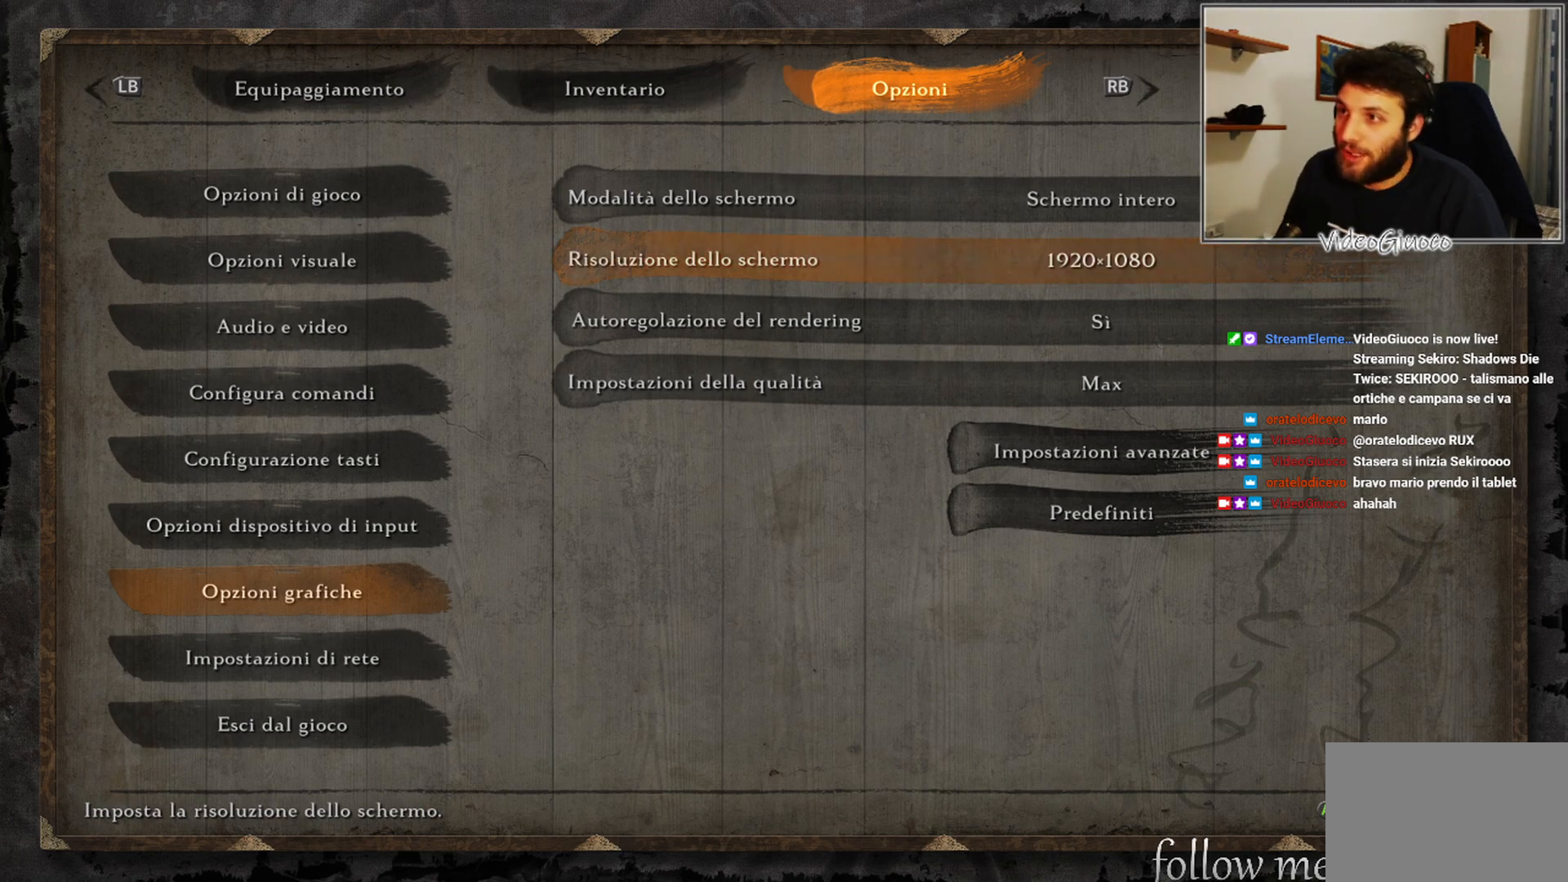
Gameplay with a controller (Xbox layout); each line is a JSON object with the inputs held at the frame after it. "events" lists button and stick changes between this image and that frame as [ms after this image, input, new state], when the widget could be followed in between.
{"buttons": [], "left_stick": "center", "right_stick": "center", "events": []}
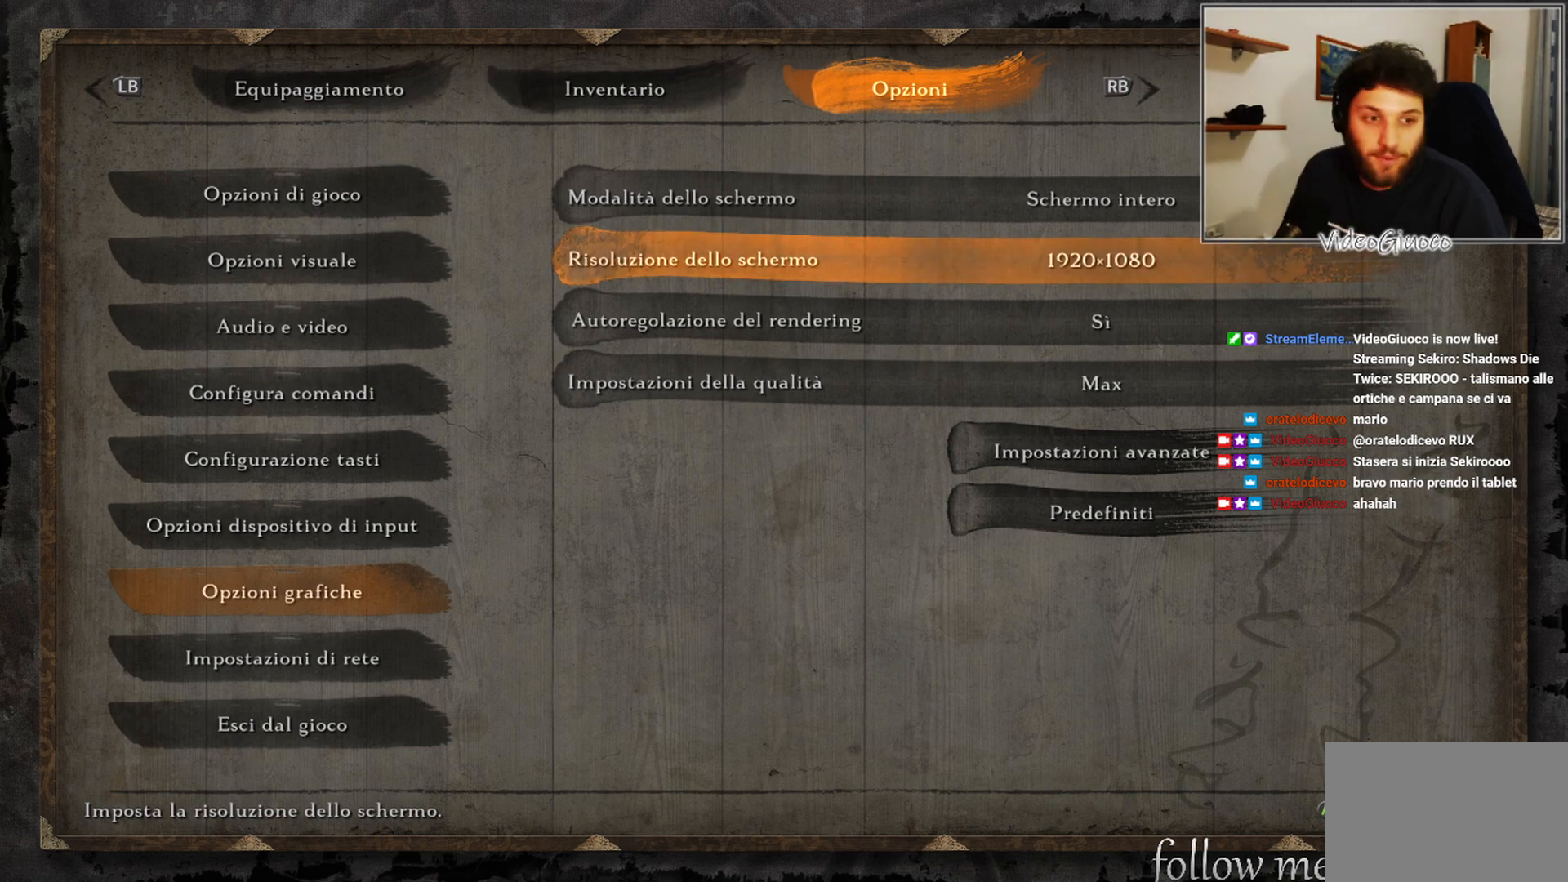
{"buttons": [], "left_stick": "center", "right_stick": "center", "events": []}
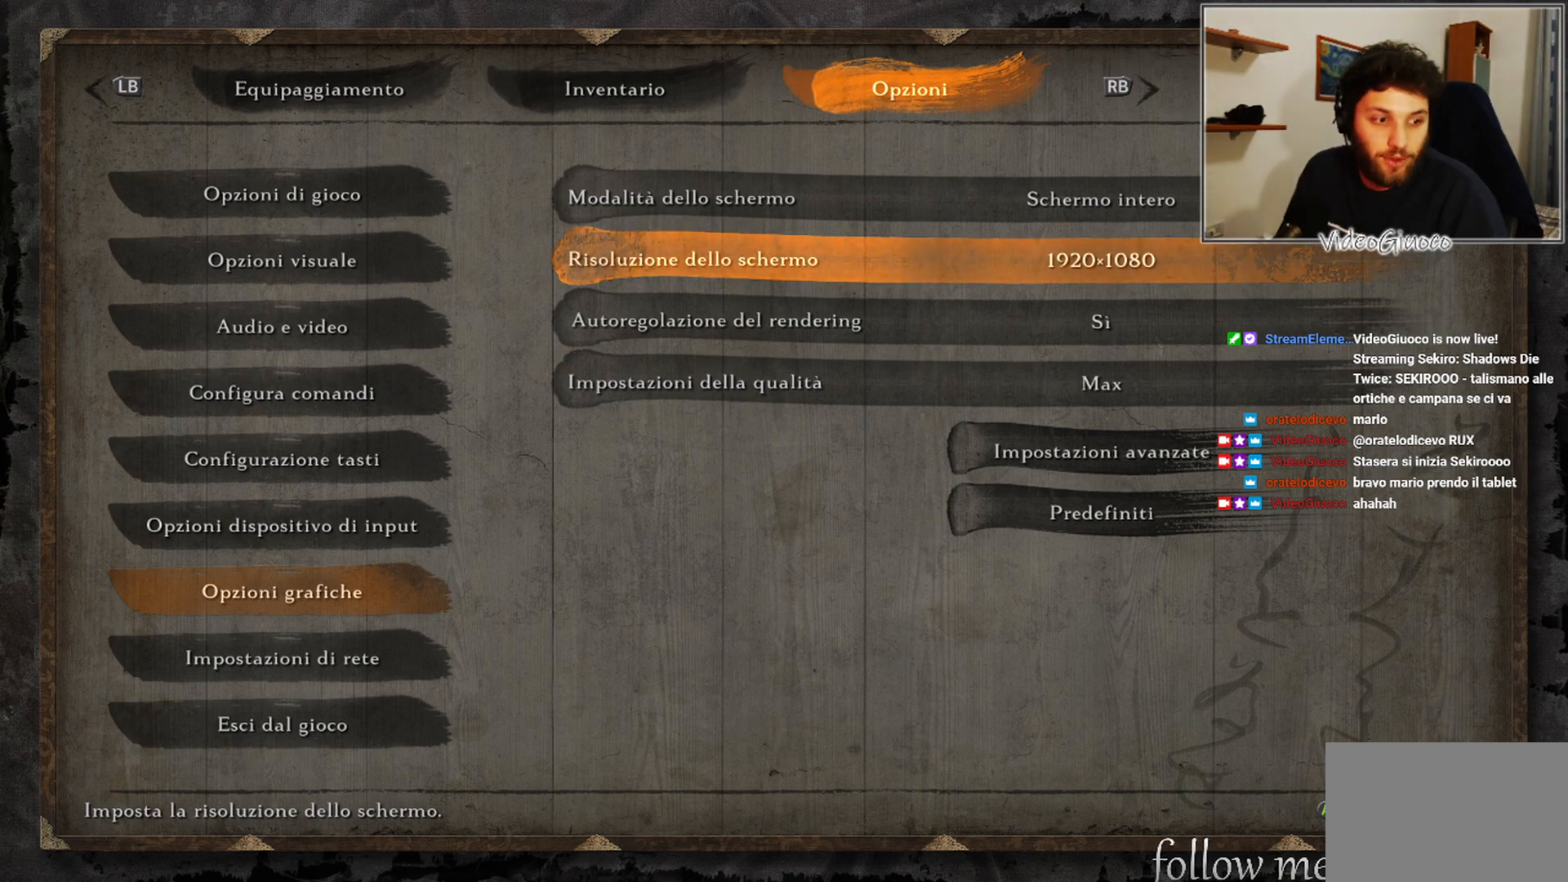
{"buttons": [], "left_stick": "center", "right_stick": "center", "events": []}
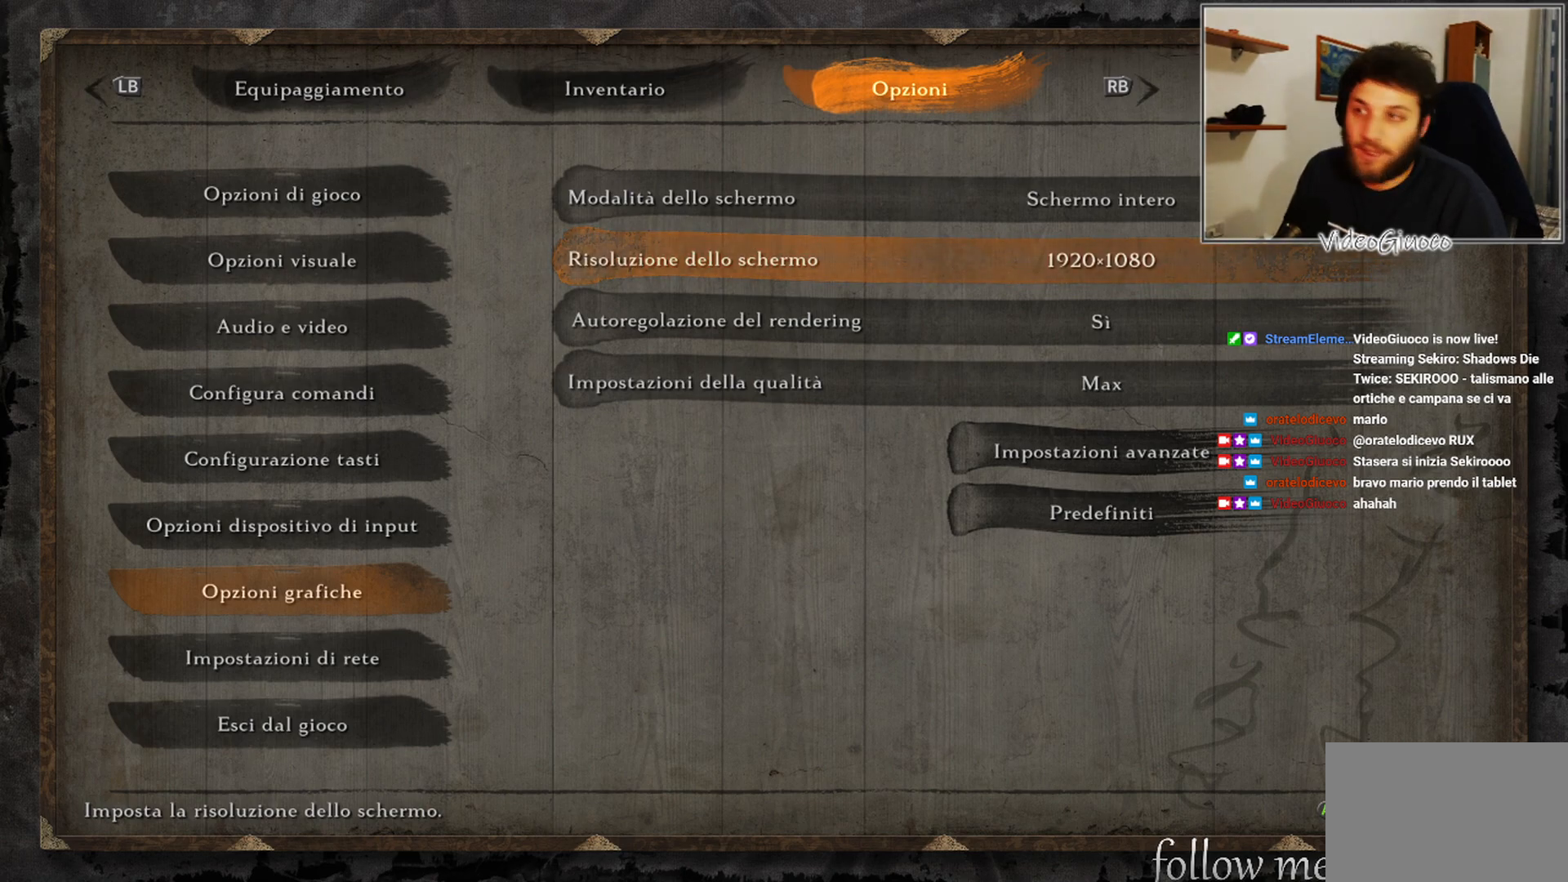
{"buttons": [], "left_stick": "center", "right_stick": "center", "events": [[167, "DPAD_DOWN", "down"], [267, "DPAD_DOWN", "up"], [383, "DPAD_DOWN", "down"], [467, "DPAD_DOWN", "up"]]}
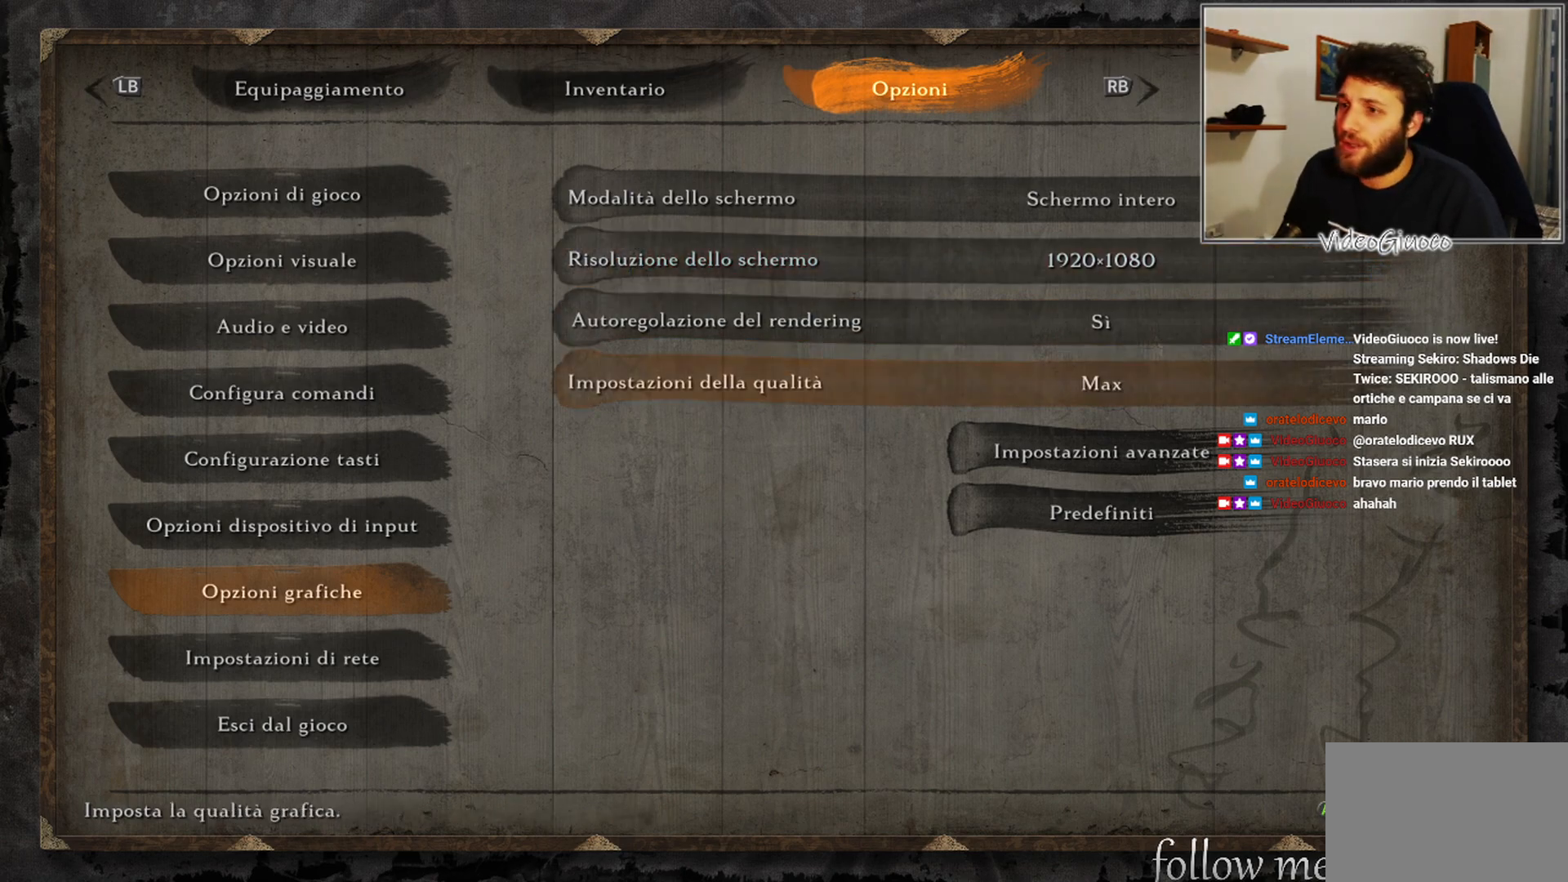
{"buttons": [], "left_stick": "center", "right_stick": "center", "events": [[67, "DPAD_DOWN", "down"], [167, "DPAD_DOWN", "up"]]}
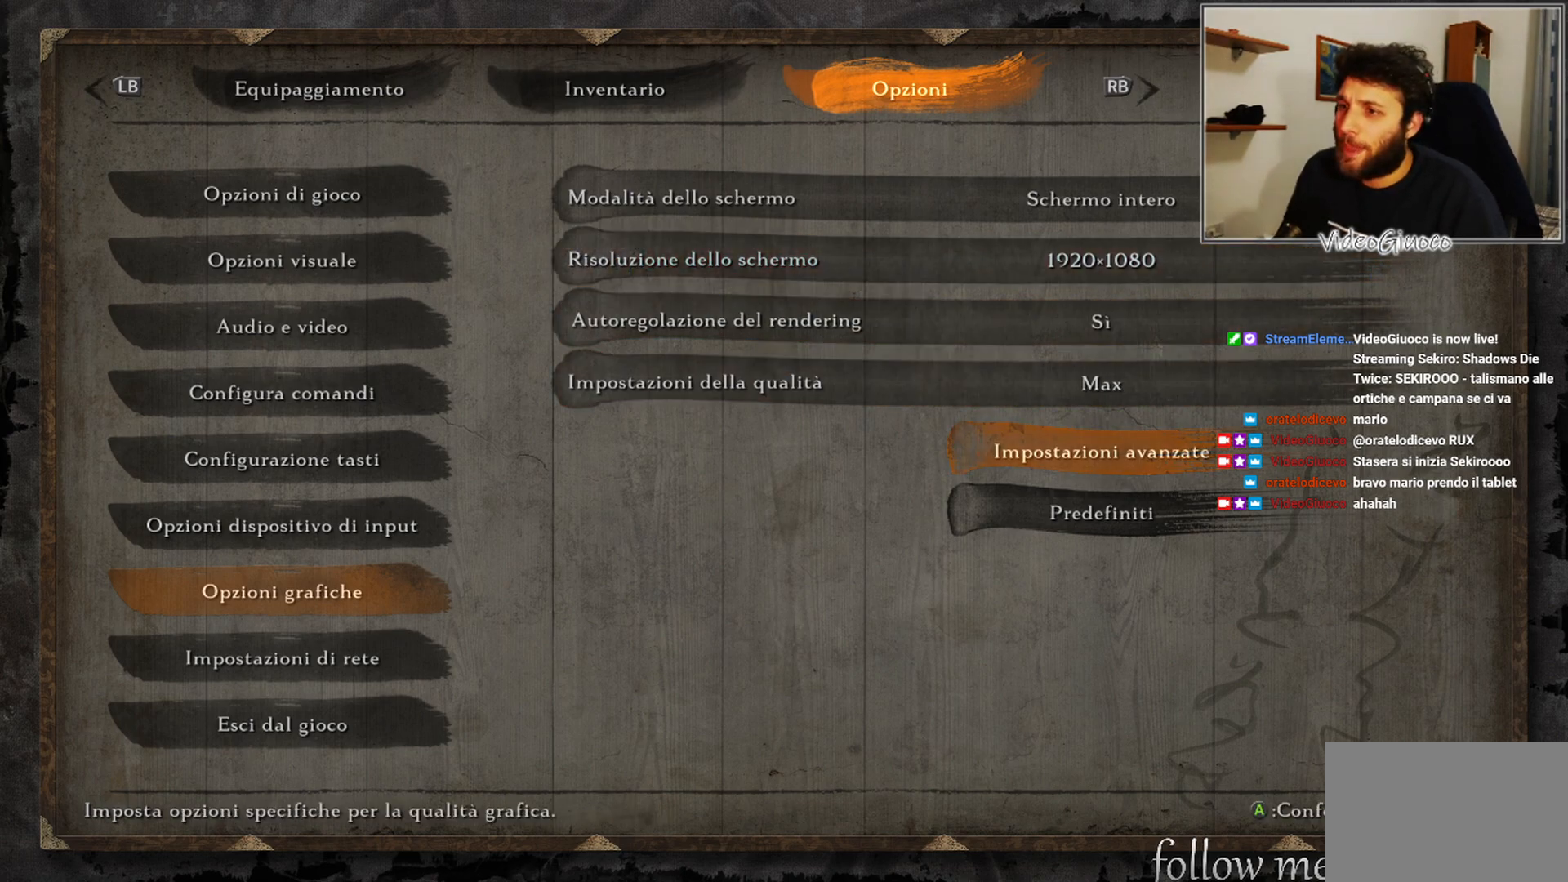
{"buttons": [], "left_stick": "center", "right_stick": "center", "events": [[117, "A", "down"], [233, "A", "up"]]}
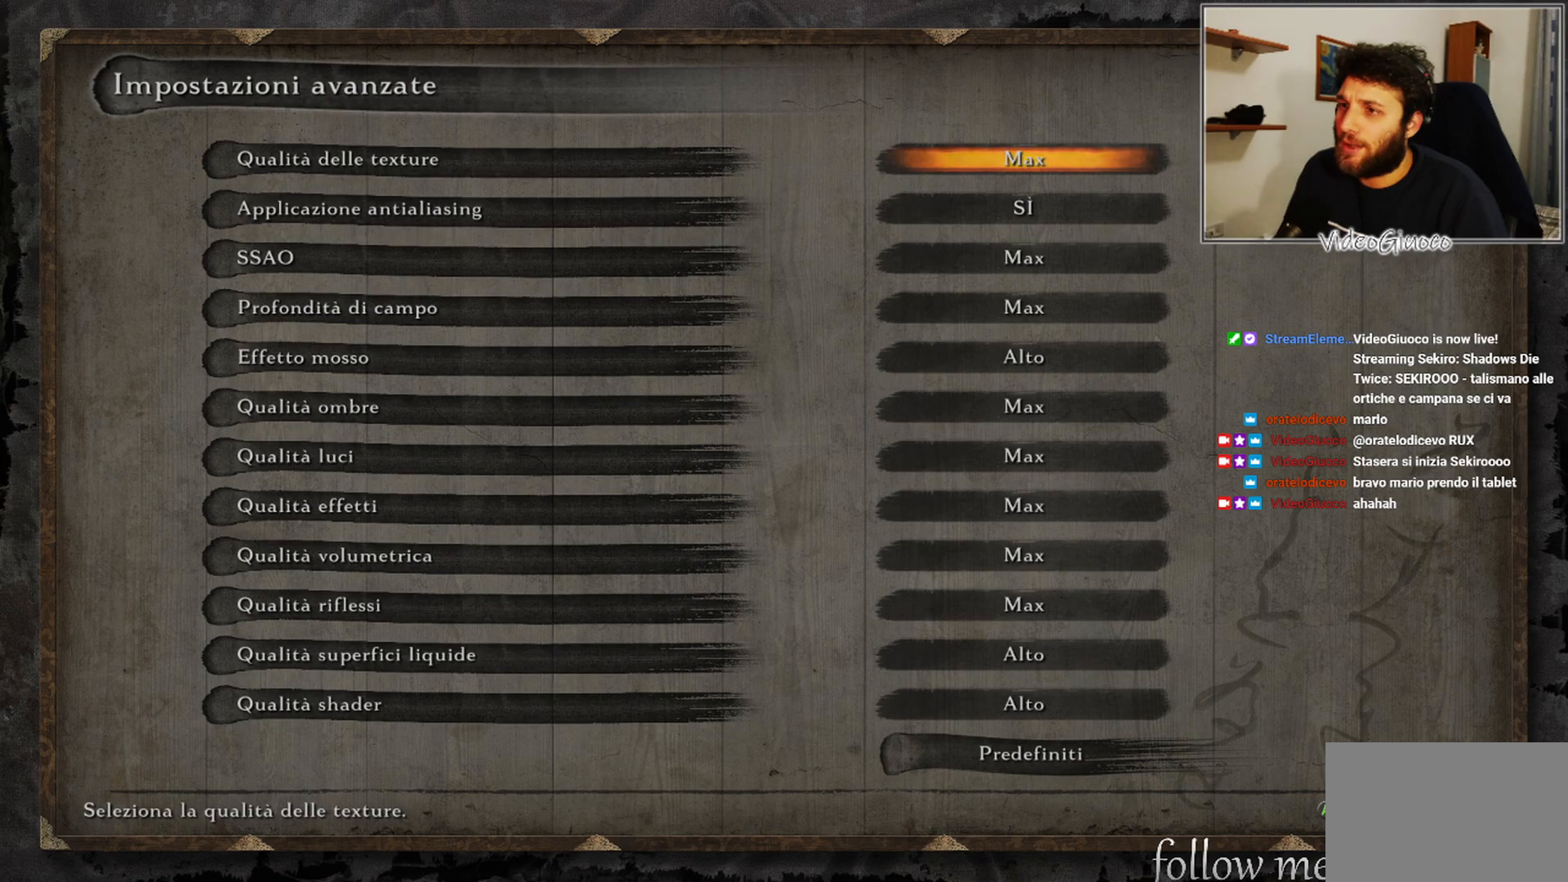
{"buttons": [], "left_stick": "center", "right_stick": "center", "events": []}
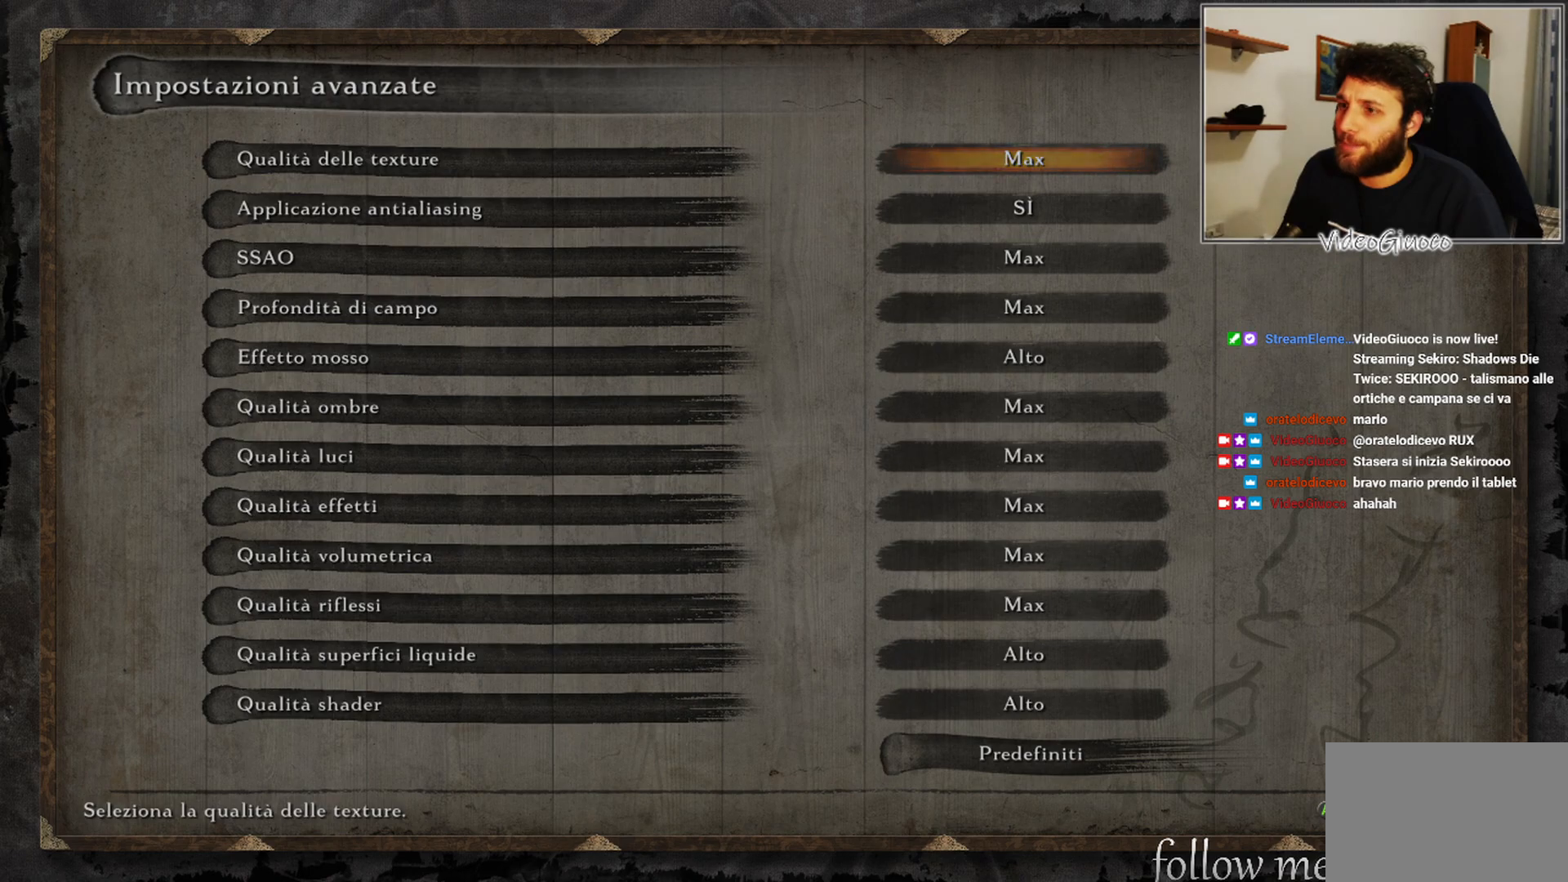
{"buttons": [], "left_stick": "center", "right_stick": "center", "events": []}
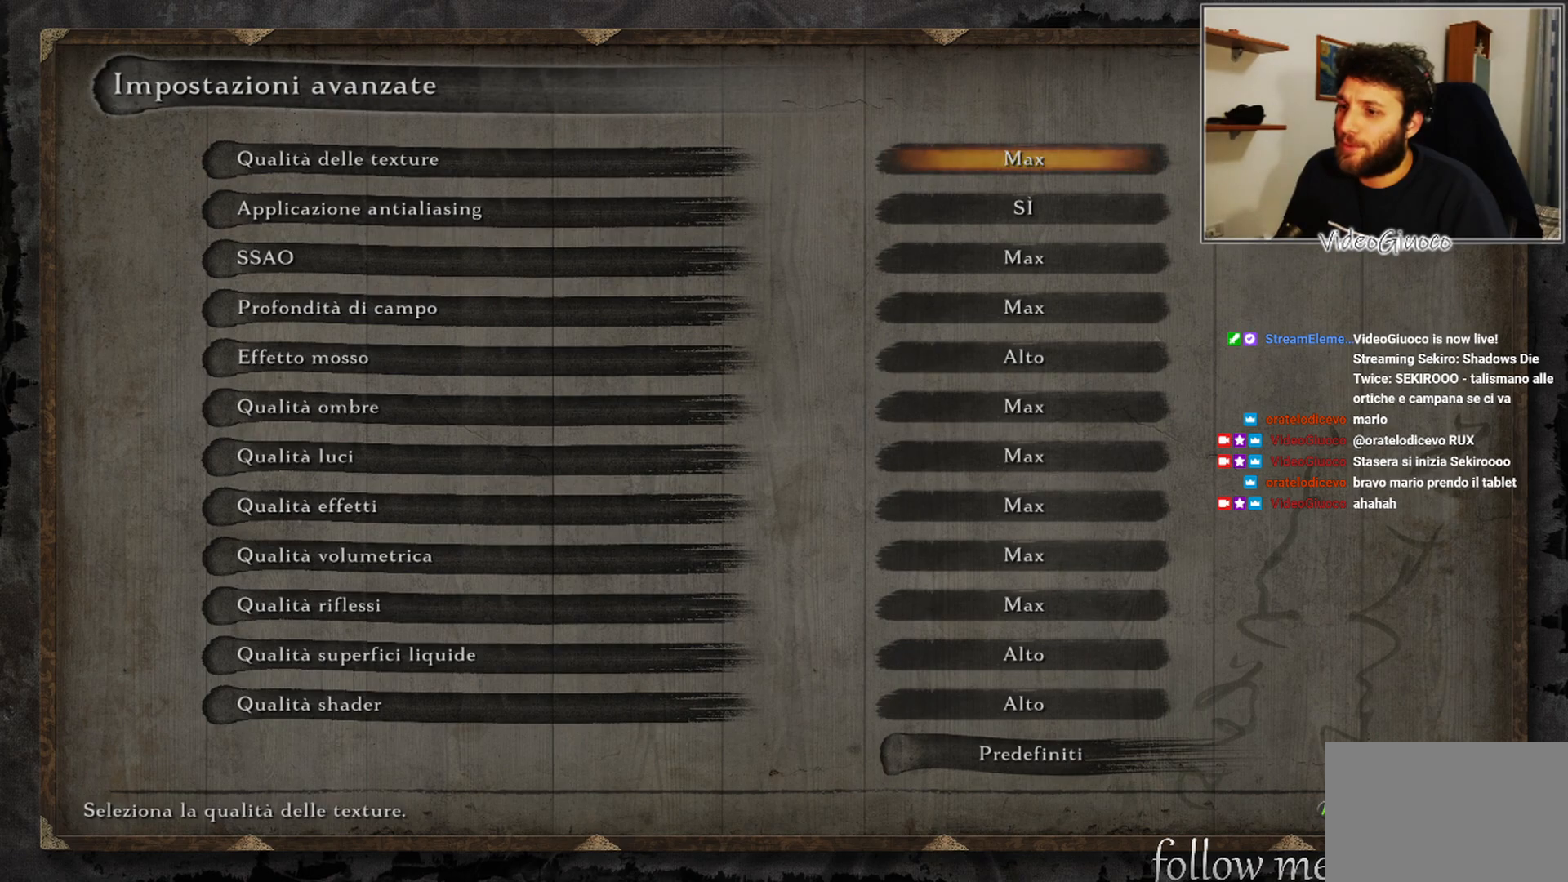
{"buttons": ["DPAD_DOWN"], "left_stick": "center", "right_stick": "center", "events": [[267, "DPAD_DOWN", "down"], [333, "DPAD_DOWN", "up"], [433, "DPAD_DOWN", "down"]]}
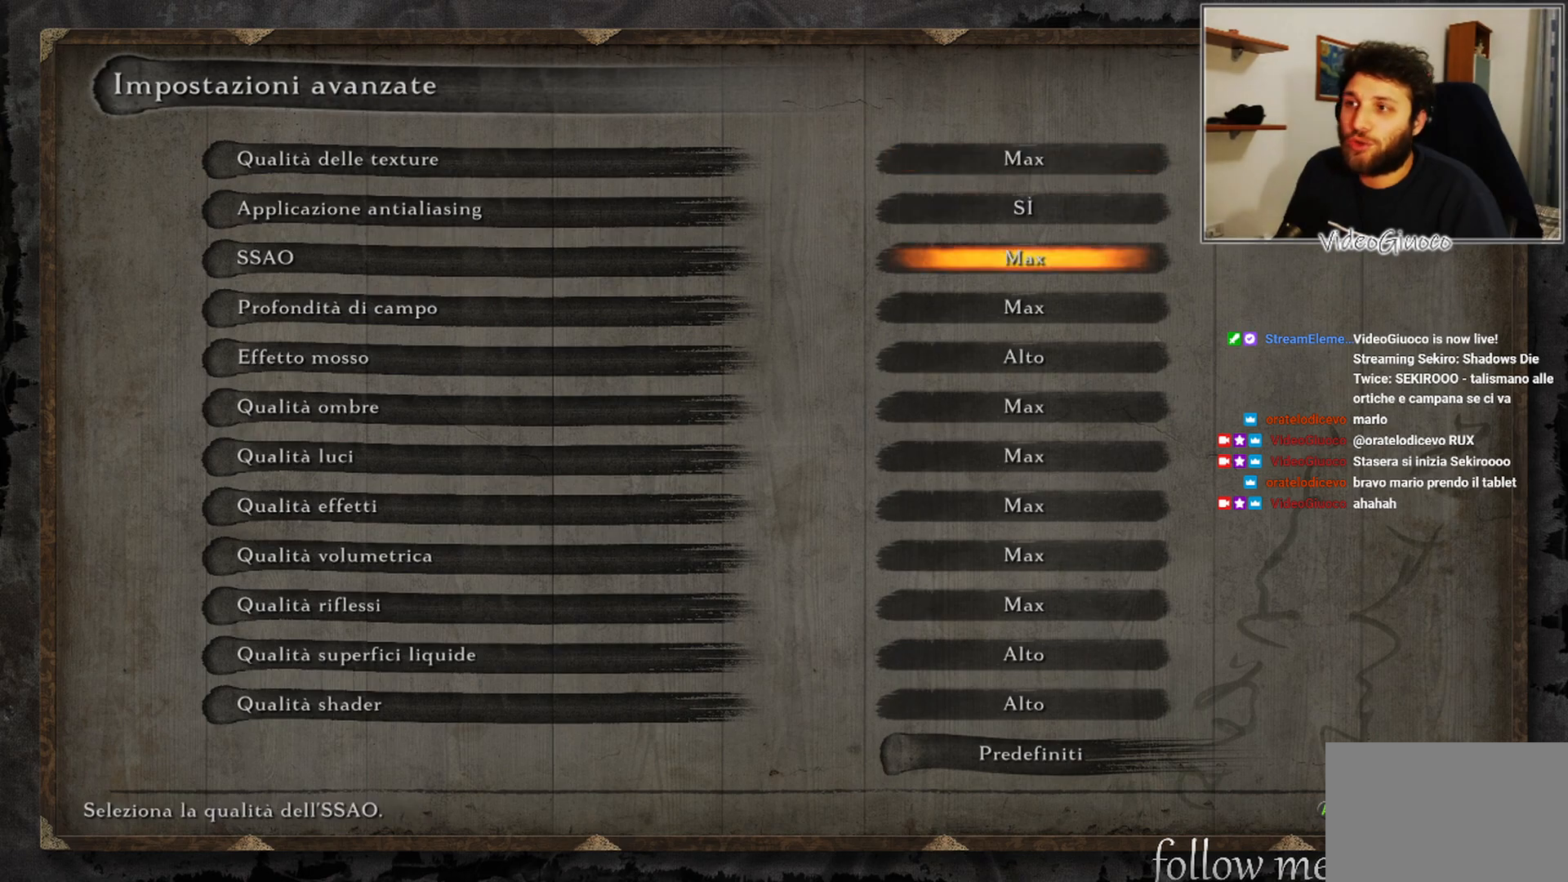
{"buttons": ["DPAD_DOWN"], "left_stick": "center", "right_stick": "center", "events": [[33, "DPAD_DOWN", "up"], [133, "DPAD_DOWN", "down"], [200, "DPAD_DOWN", "up"], [467, "DPAD_DOWN", "down"]]}
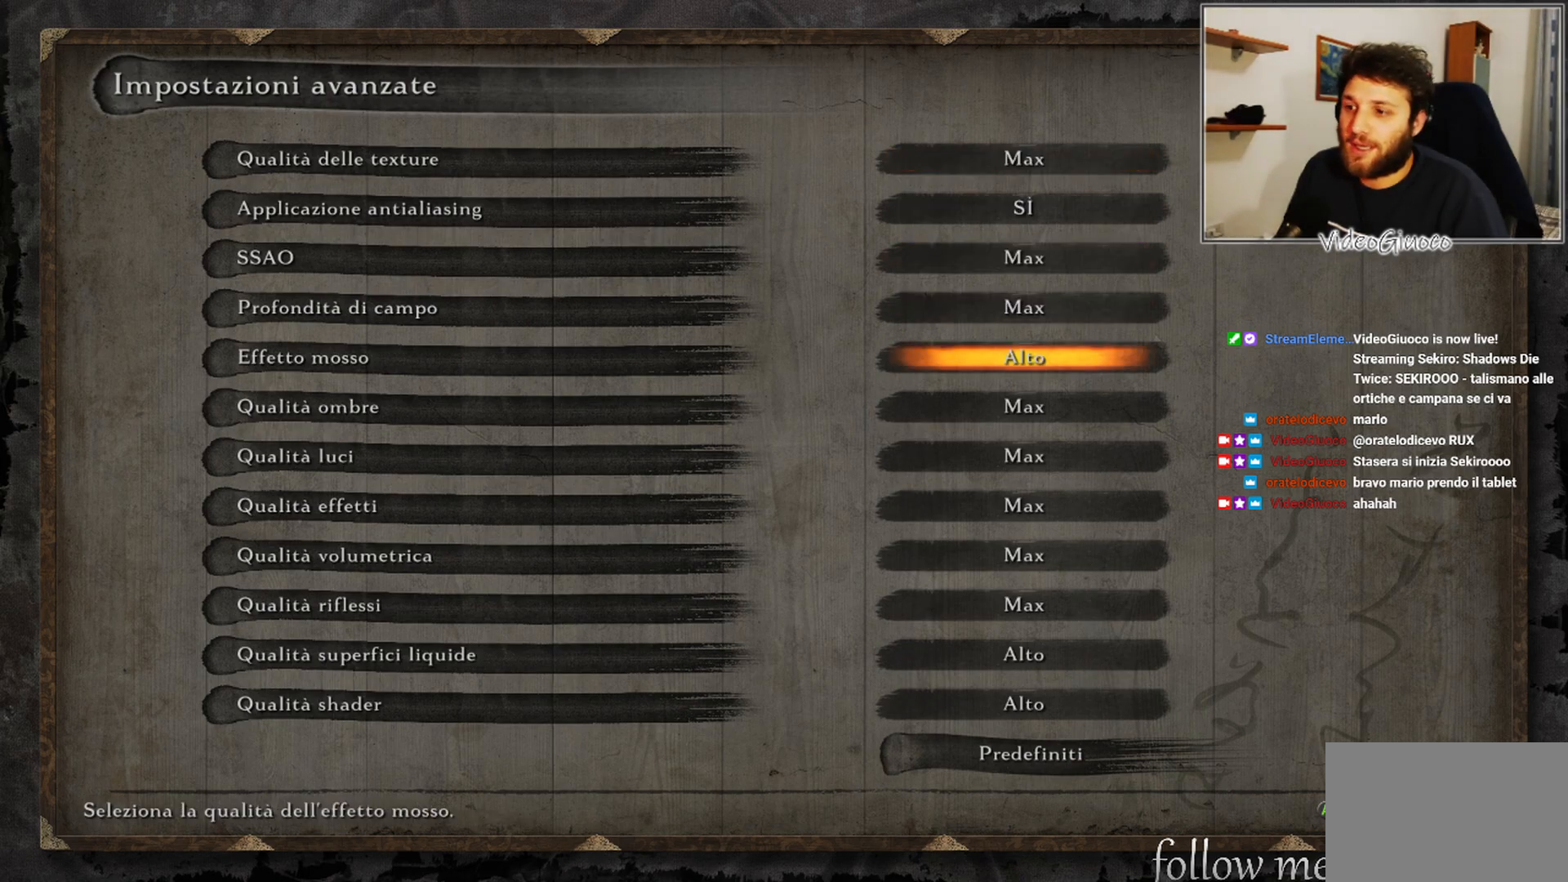
{"buttons": ["DPAD_DOWN"], "left_stick": "center", "right_stick": "center", "events": [[33, "DPAD_DOWN", "up"], [133, "DPAD_DOWN", "down"], [233, "DPAD_DOWN", "up"], [333, "DPAD_DOWN", "down"], [417, "DPAD_DOWN", "up"], [500, "DPAD_DOWN", "down"]]}
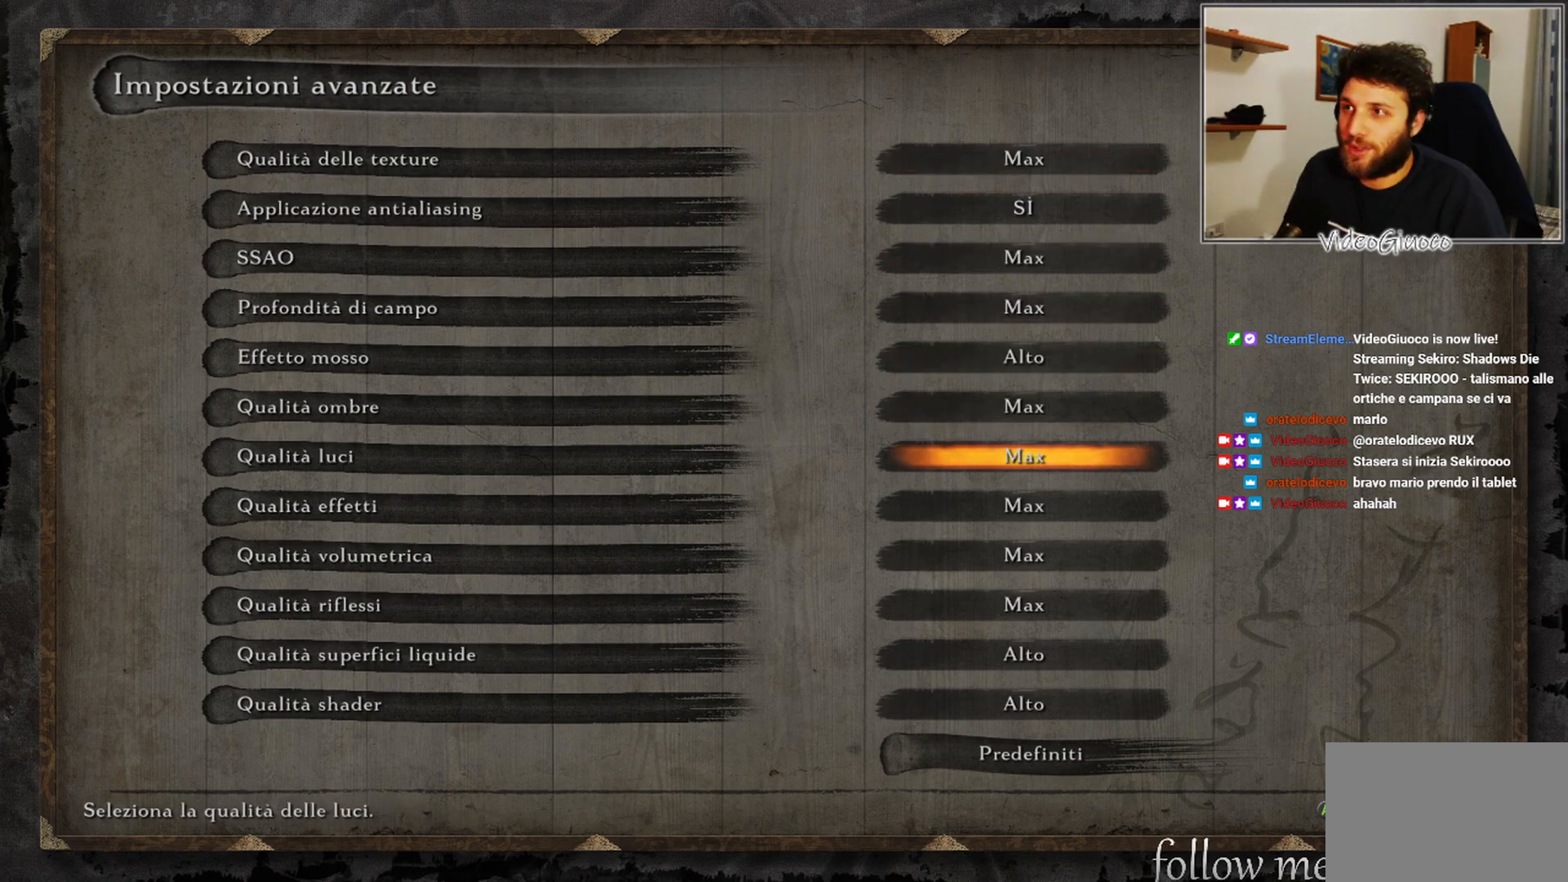
{"buttons": [], "left_stick": "center", "right_stick": "center", "events": [[133, "DPAD_DOWN", "up"], [383, "DPAD_UP", "down"], [467, "DPAD_UP", "up"]]}
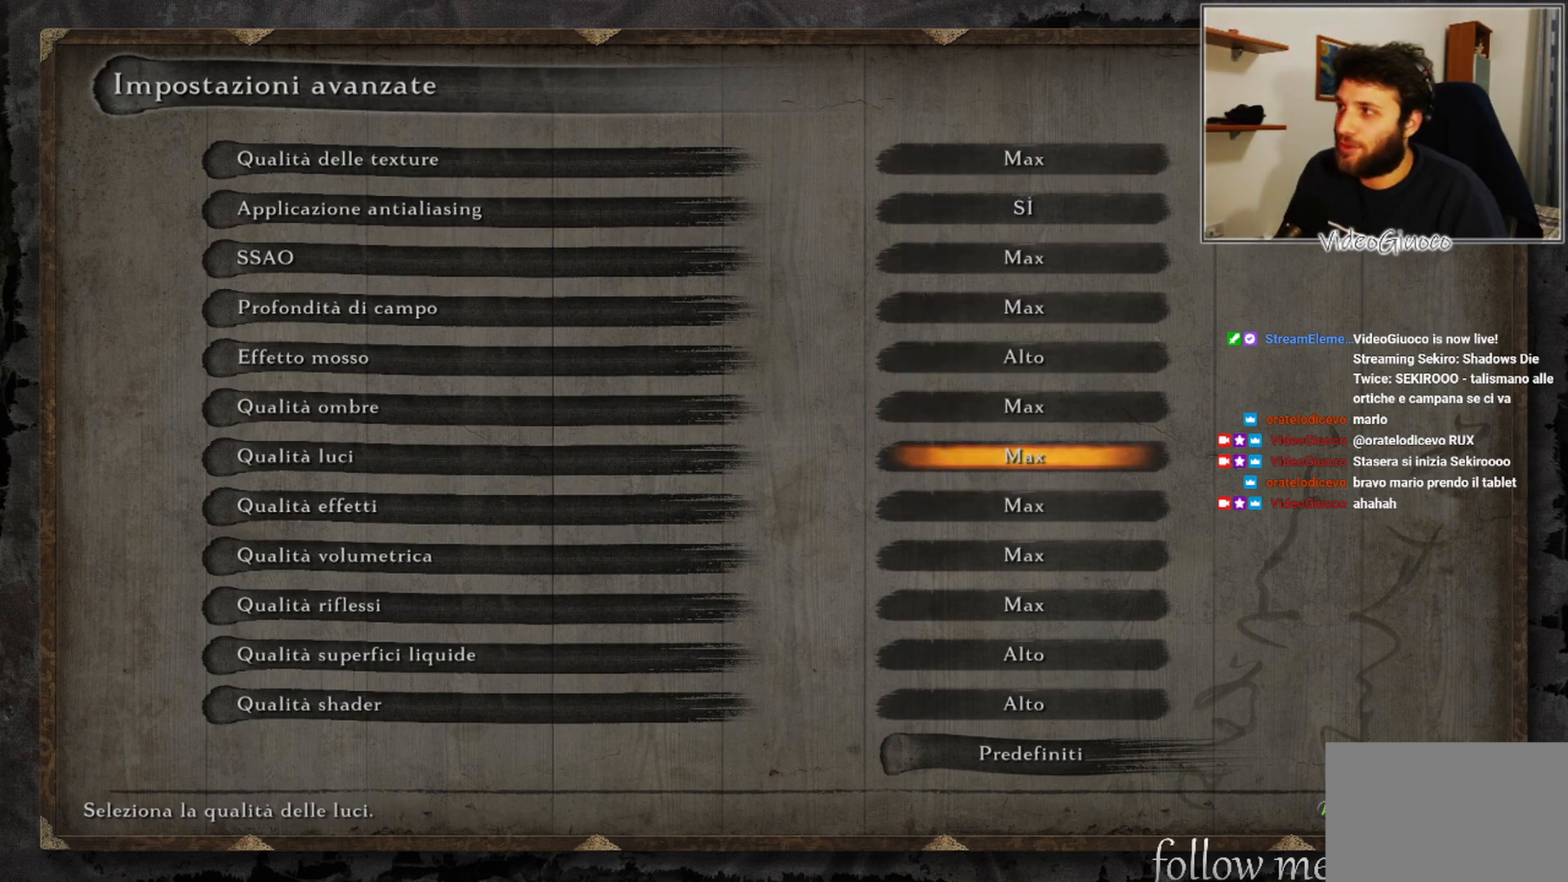
{"buttons": ["DPAD_UP"], "left_stick": "center", "right_stick": "center", "events": [[67, "DPAD_UP", "down"], [183, "DPAD_UP", "up"], [283, "DPAD_UP", "down"], [383, "DPAD_UP", "up"], [500, "DPAD_UP", "down"]]}
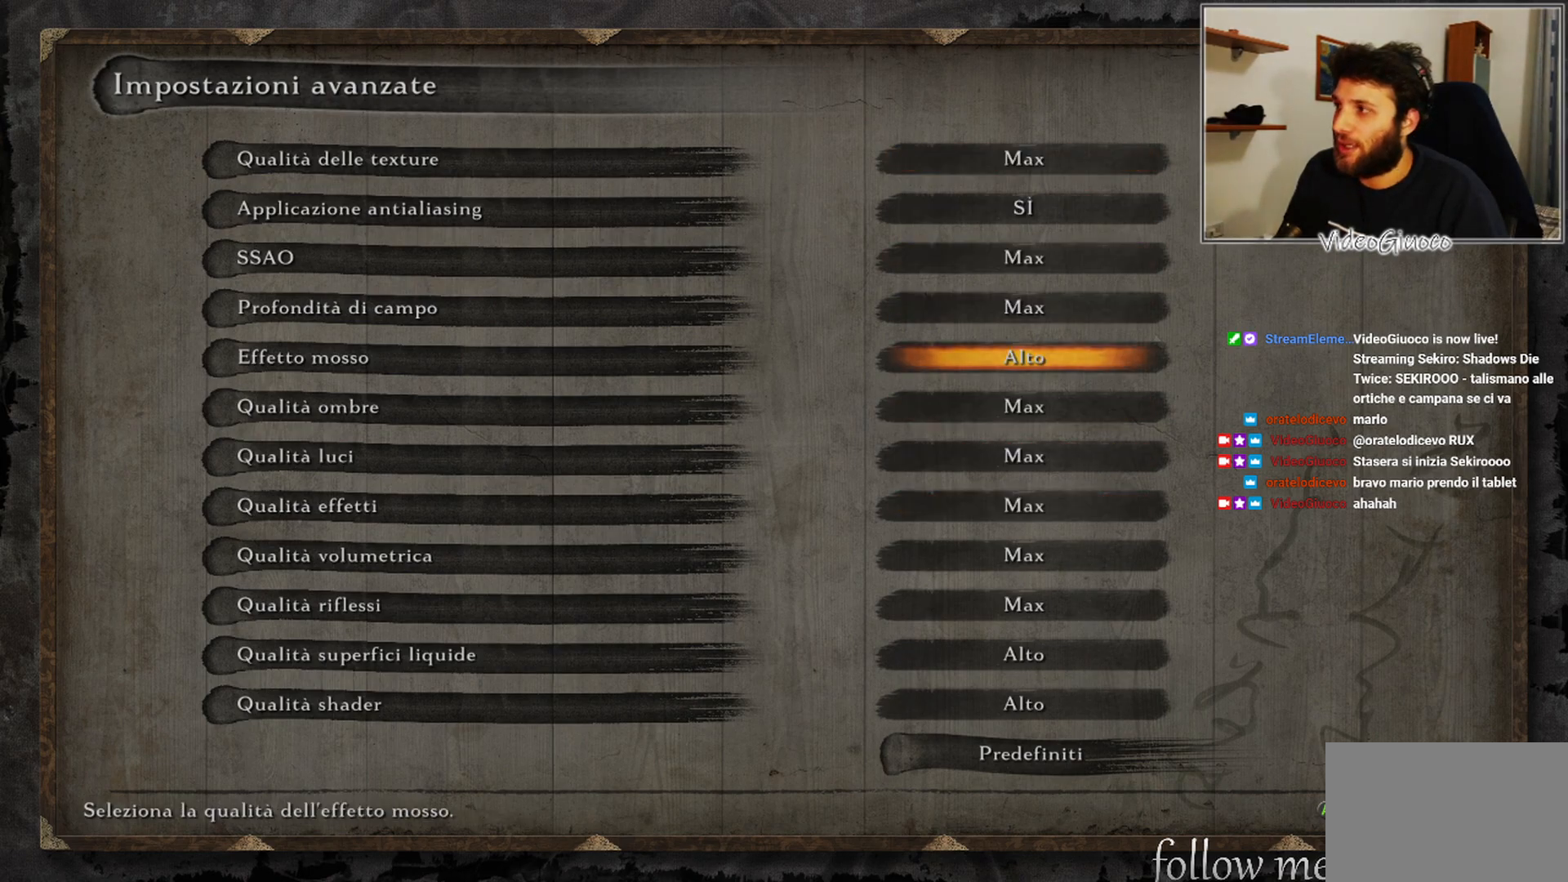
{"buttons": [], "left_stick": "center", "right_stick": "center", "events": [[100, "DPAD_UP", "up"], [233, "DPAD_UP", "down"], [283, "DPAD_UP", "up"]]}
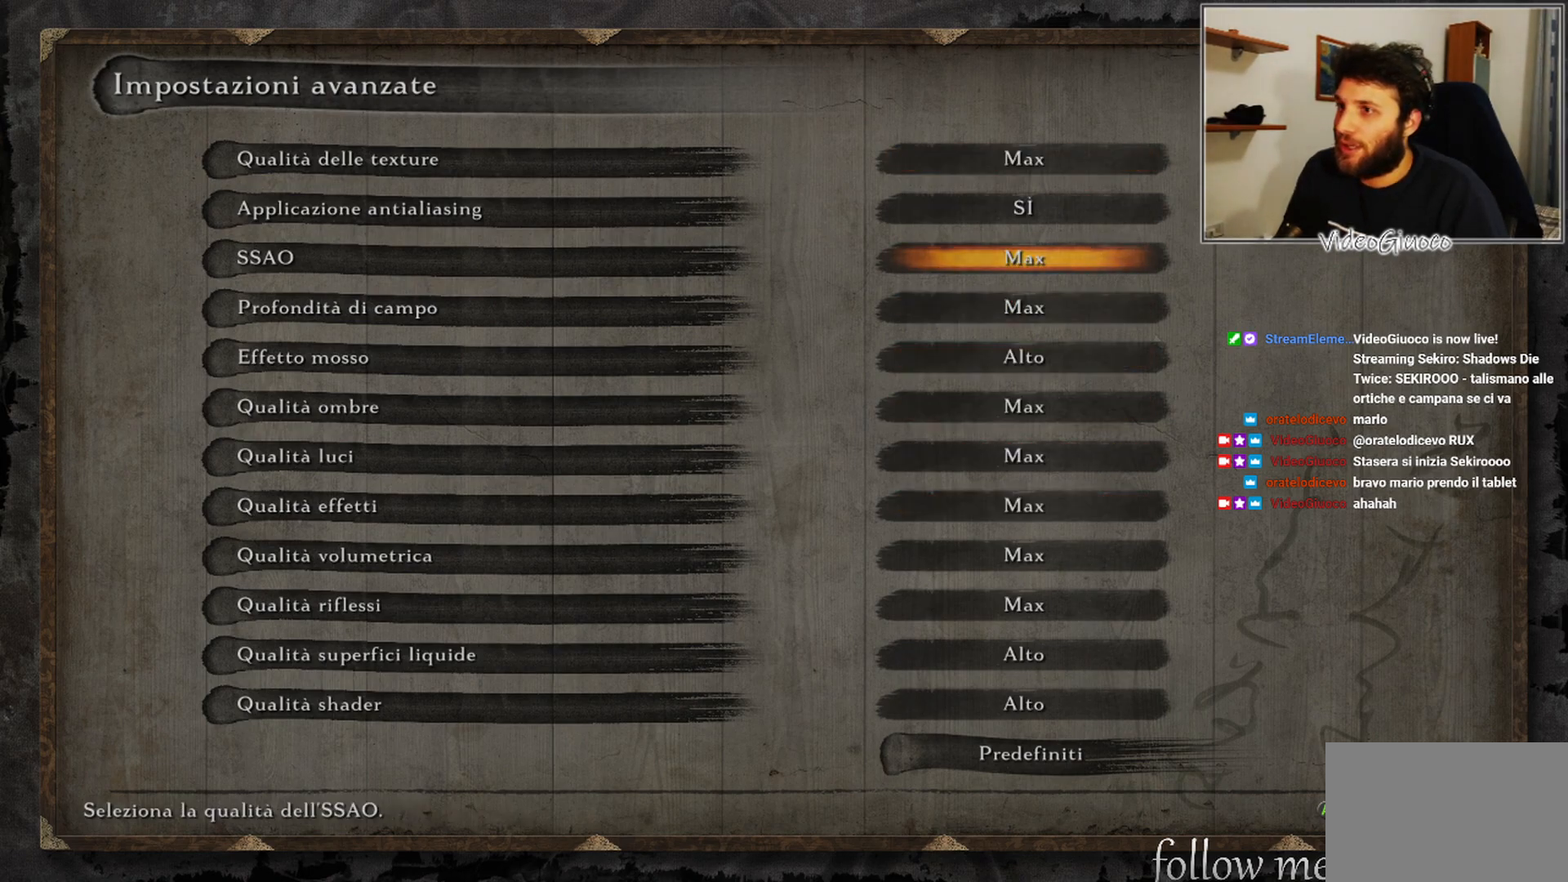
{"buttons": [], "left_stick": "center", "right_stick": "center", "events": [[33, "DPAD_UP", "down"], [117, "DPAD_UP", "up"]]}
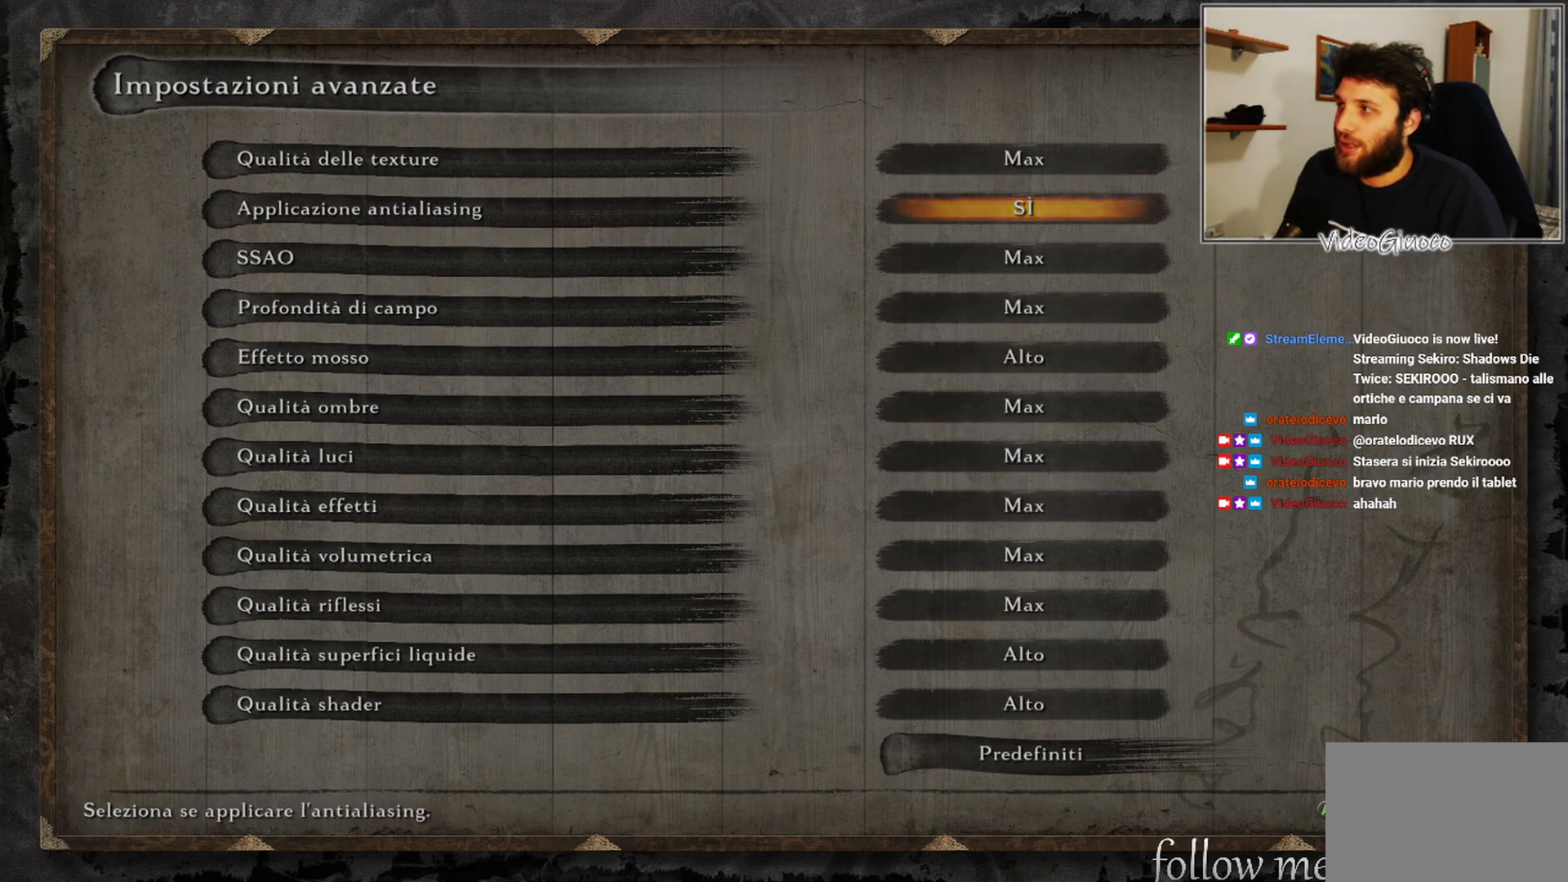
{"buttons": [], "left_stick": "center", "right_stick": "center", "events": []}
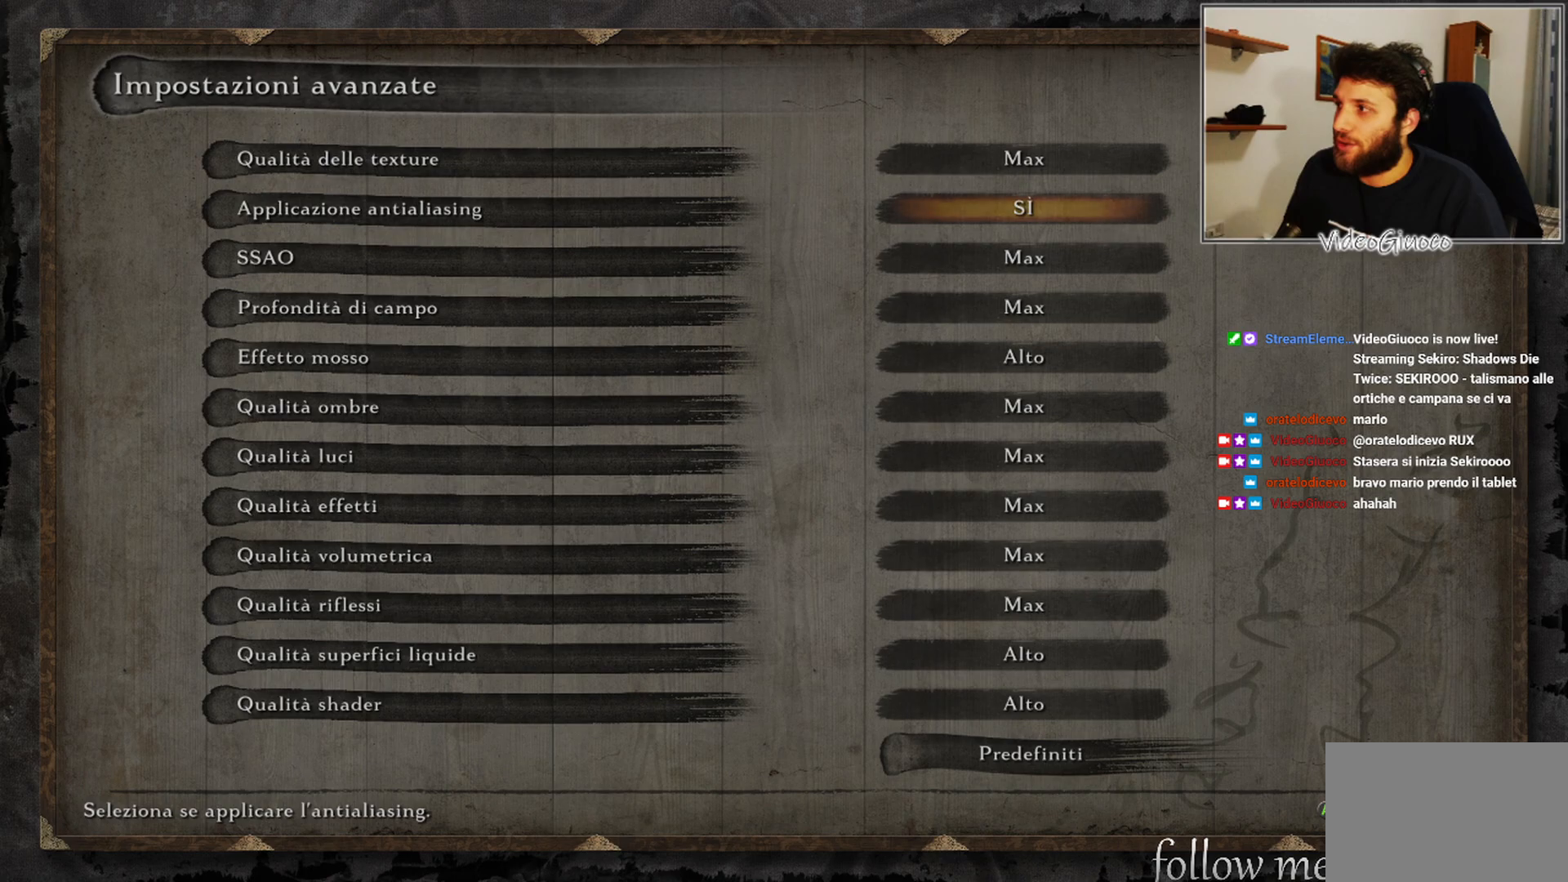
{"buttons": [], "left_stick": "center", "right_stick": "center", "events": [[383, "DPAD_DOWN", "down"], [450, "DPAD_DOWN", "up"]]}
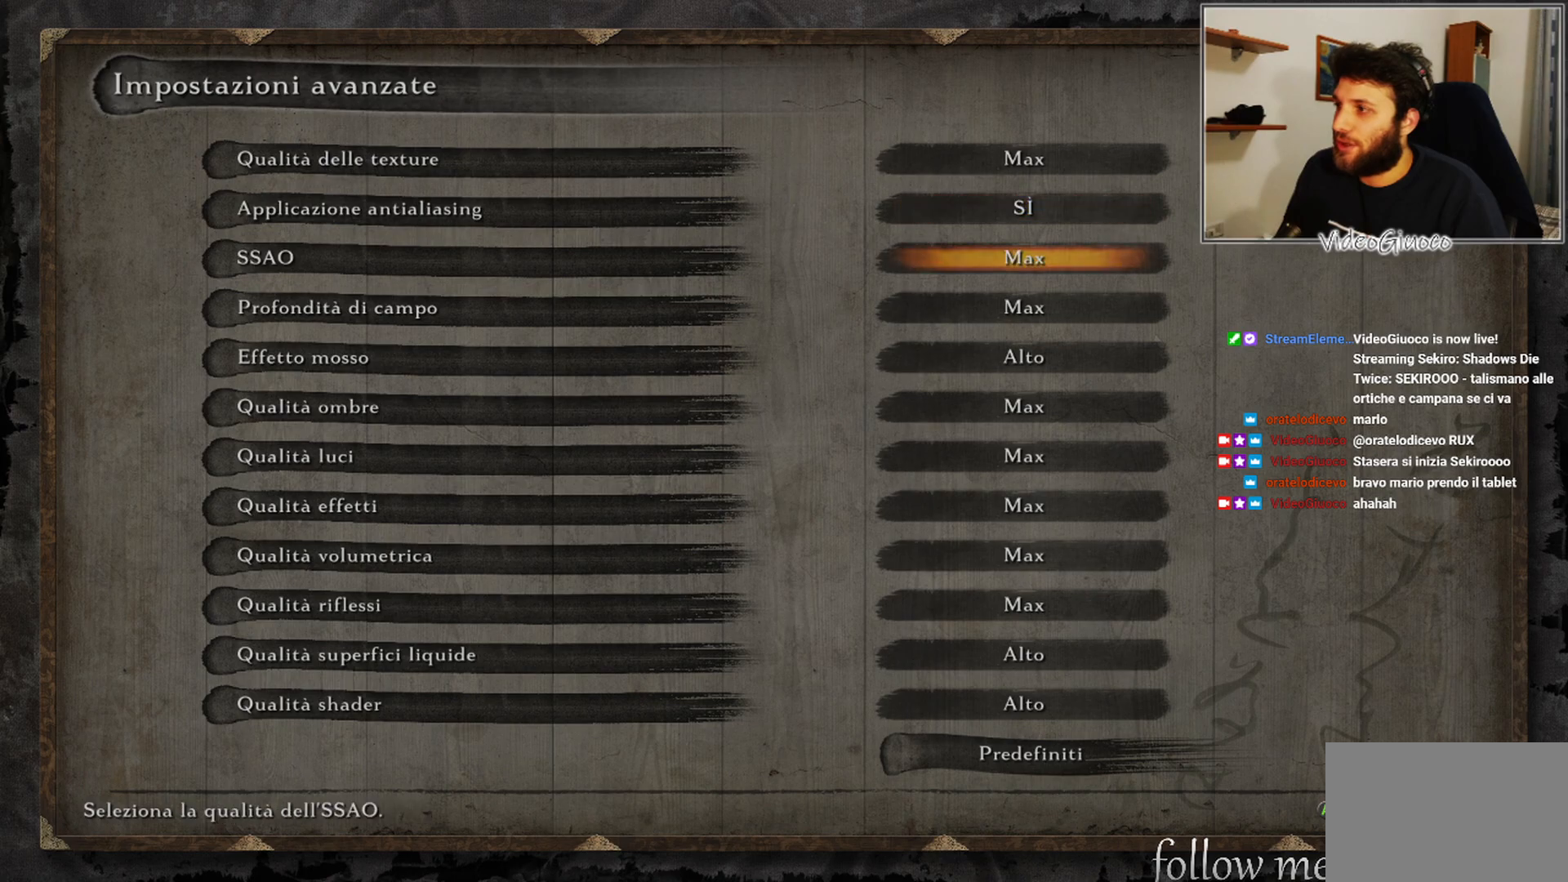
{"buttons": [], "left_stick": "center", "right_stick": "center", "events": [[67, "DPAD_DOWN", "down"], [117, "DPAD_DOWN", "up"], [267, "DPAD_DOWN", "down"], [350, "DPAD_DOWN", "up"]]}
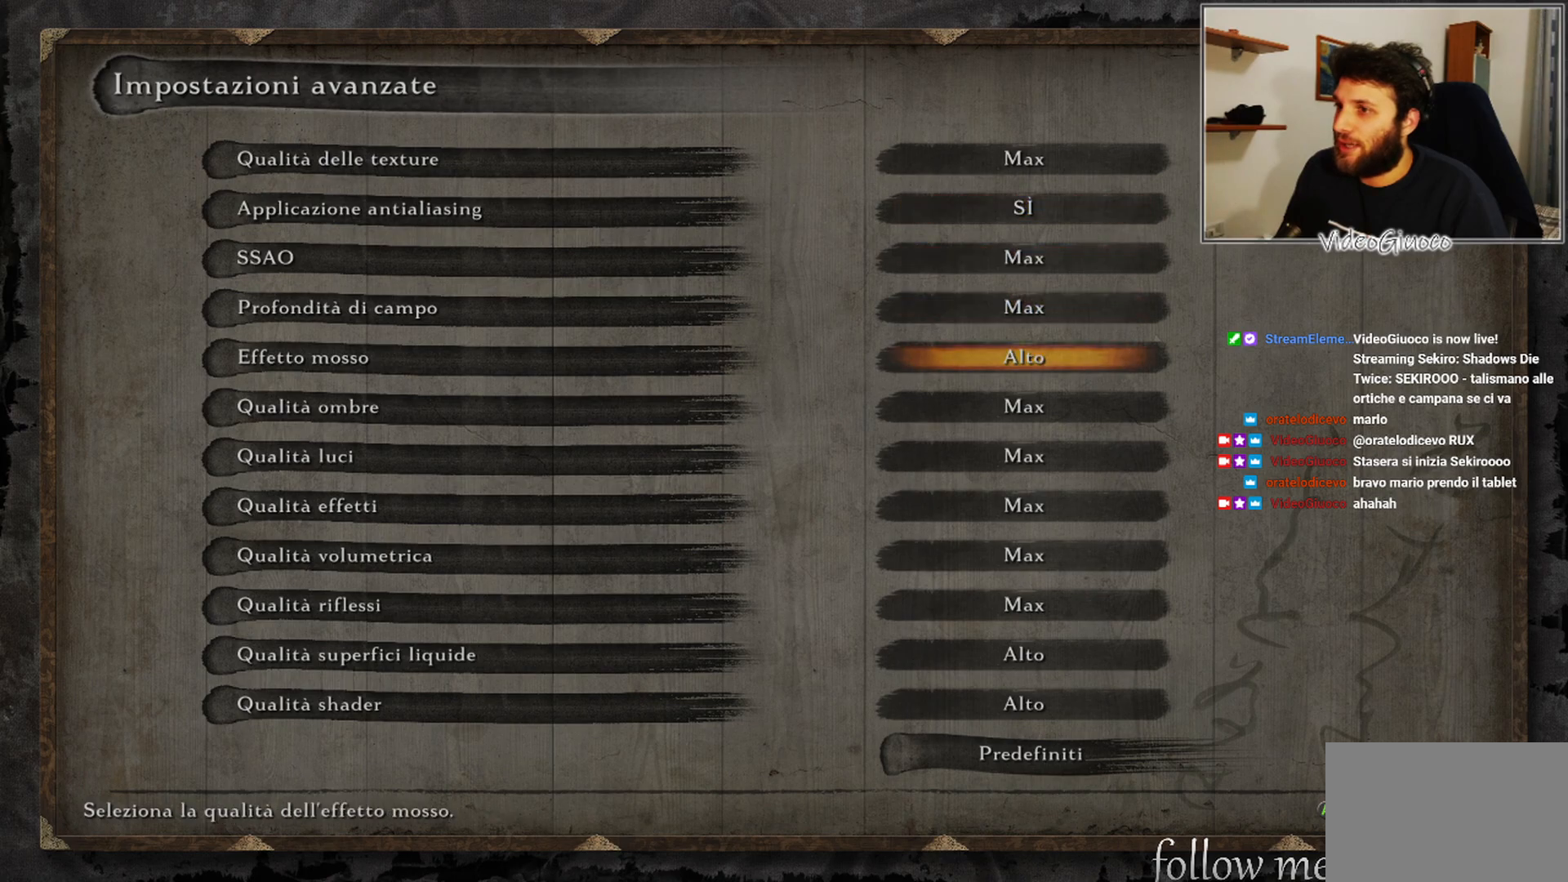
{"buttons": ["A"], "left_stick": "center", "right_stick": "center", "events": [[150, "DPAD_LEFT", "down"], [200, "DPAD_LEFT", "up"], [500, "A", "down"]]}
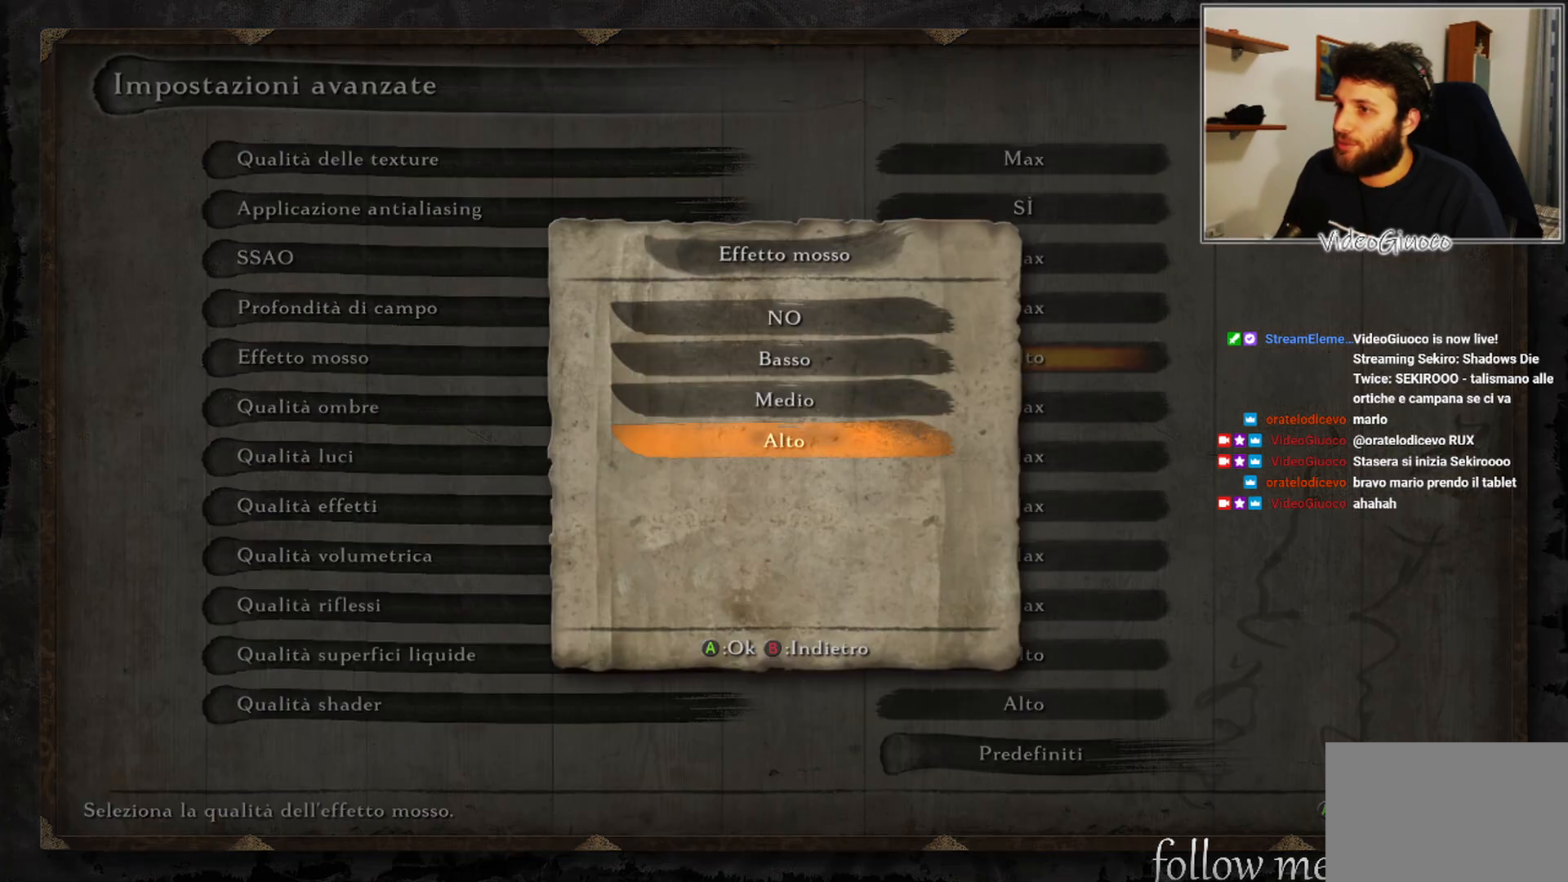
{"buttons": [], "left_stick": "center", "right_stick": "center", "events": [[100, "A", "up"]]}
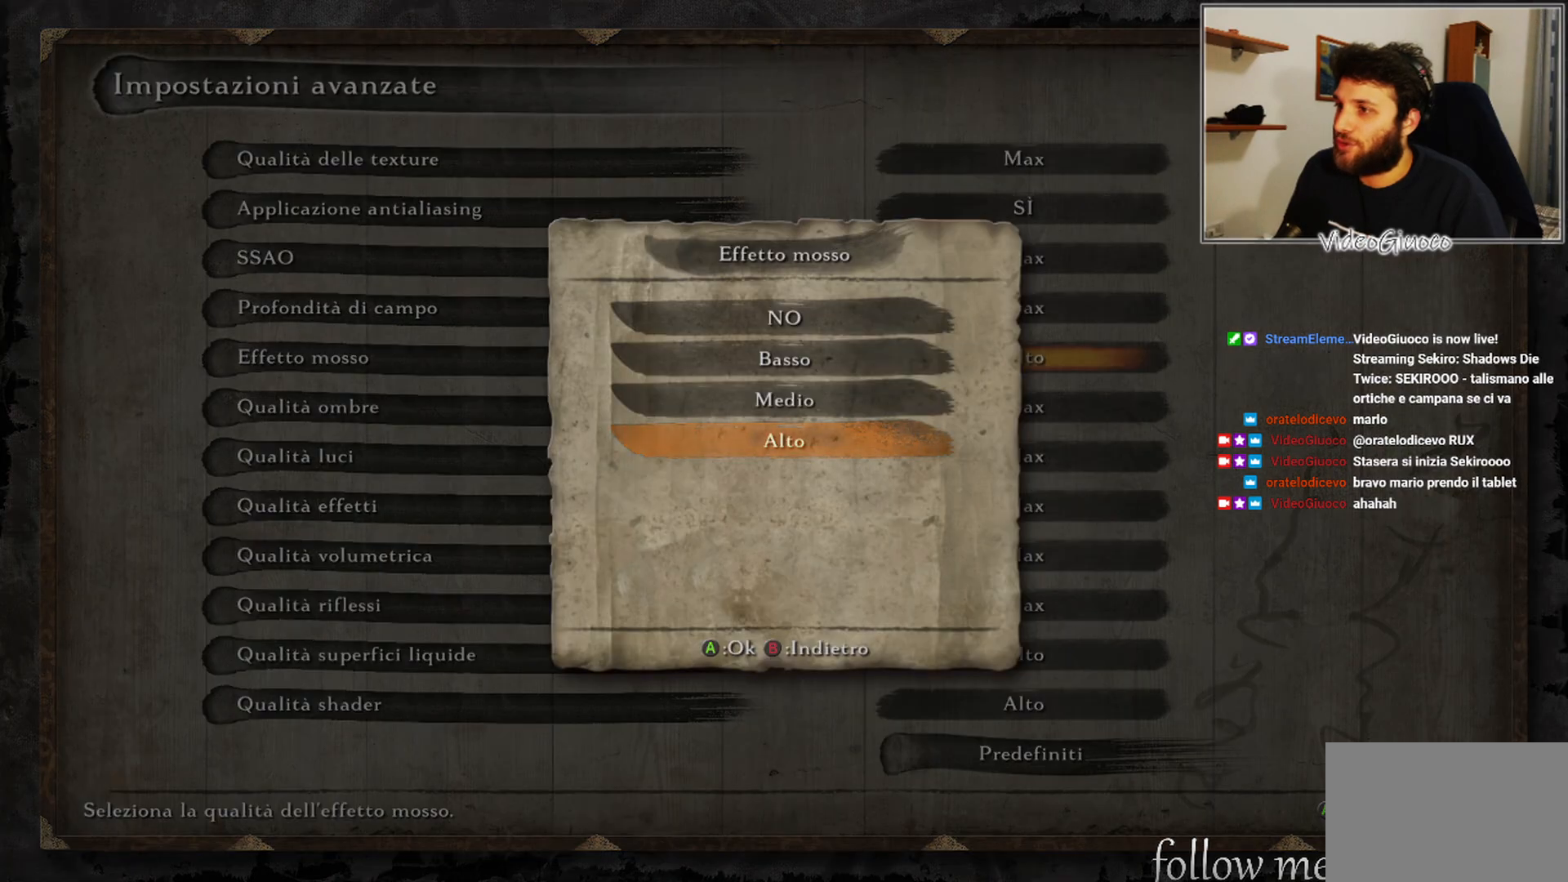
{"buttons": ["DPAD_UP"], "left_stick": "center", "right_stick": "center", "events": [[67, "DPAD_UP", "down"], [150, "DPAD_UP", "up"], [250, "DPAD_UP", "down"], [333, "DPAD_UP", "up"], [433, "DPAD_UP", "down"]]}
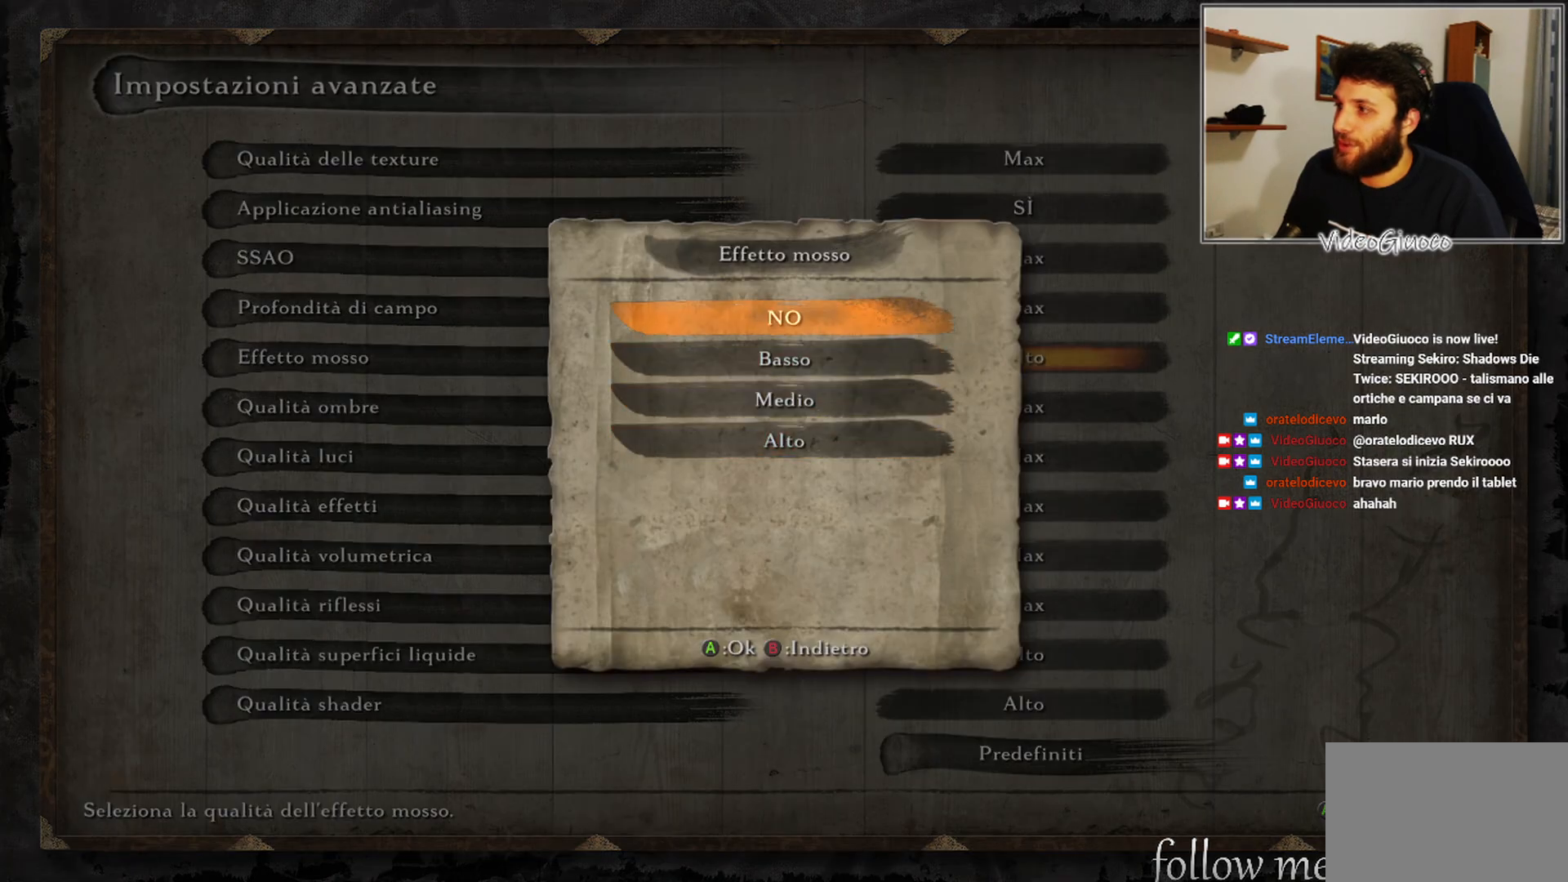
{"buttons": [], "left_stick": "center", "right_stick": "center", "events": [[33, "DPAD_UP", "up"]]}
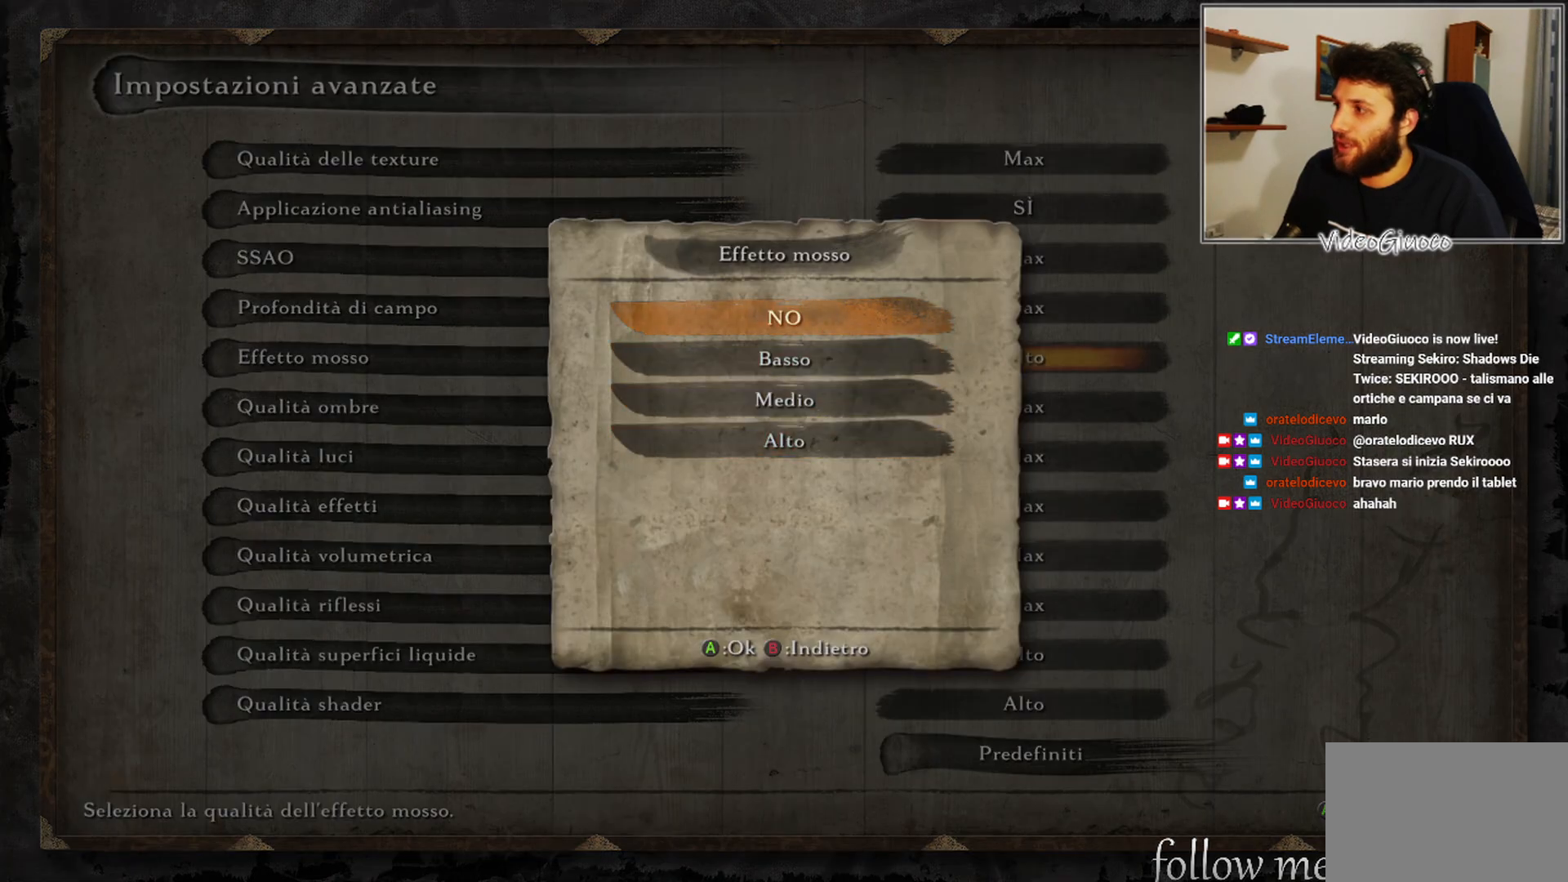
{"buttons": [], "left_stick": "center", "right_stick": "center", "events": [[17, "A", "down"], [67, "A", "up"]]}
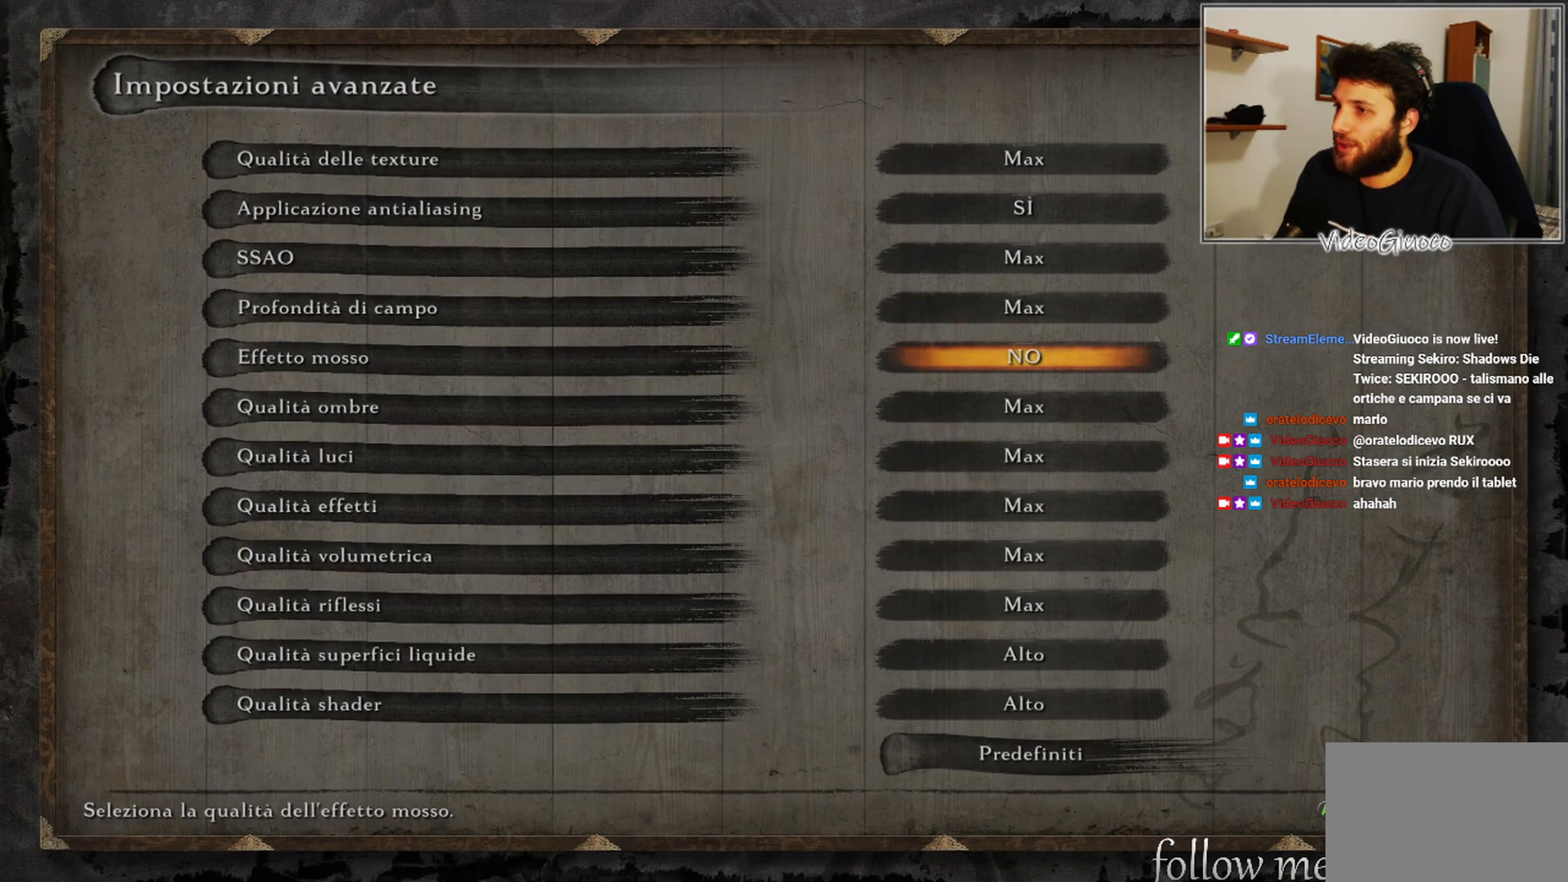
{"buttons": [], "left_stick": "center", "right_stick": "center", "events": []}
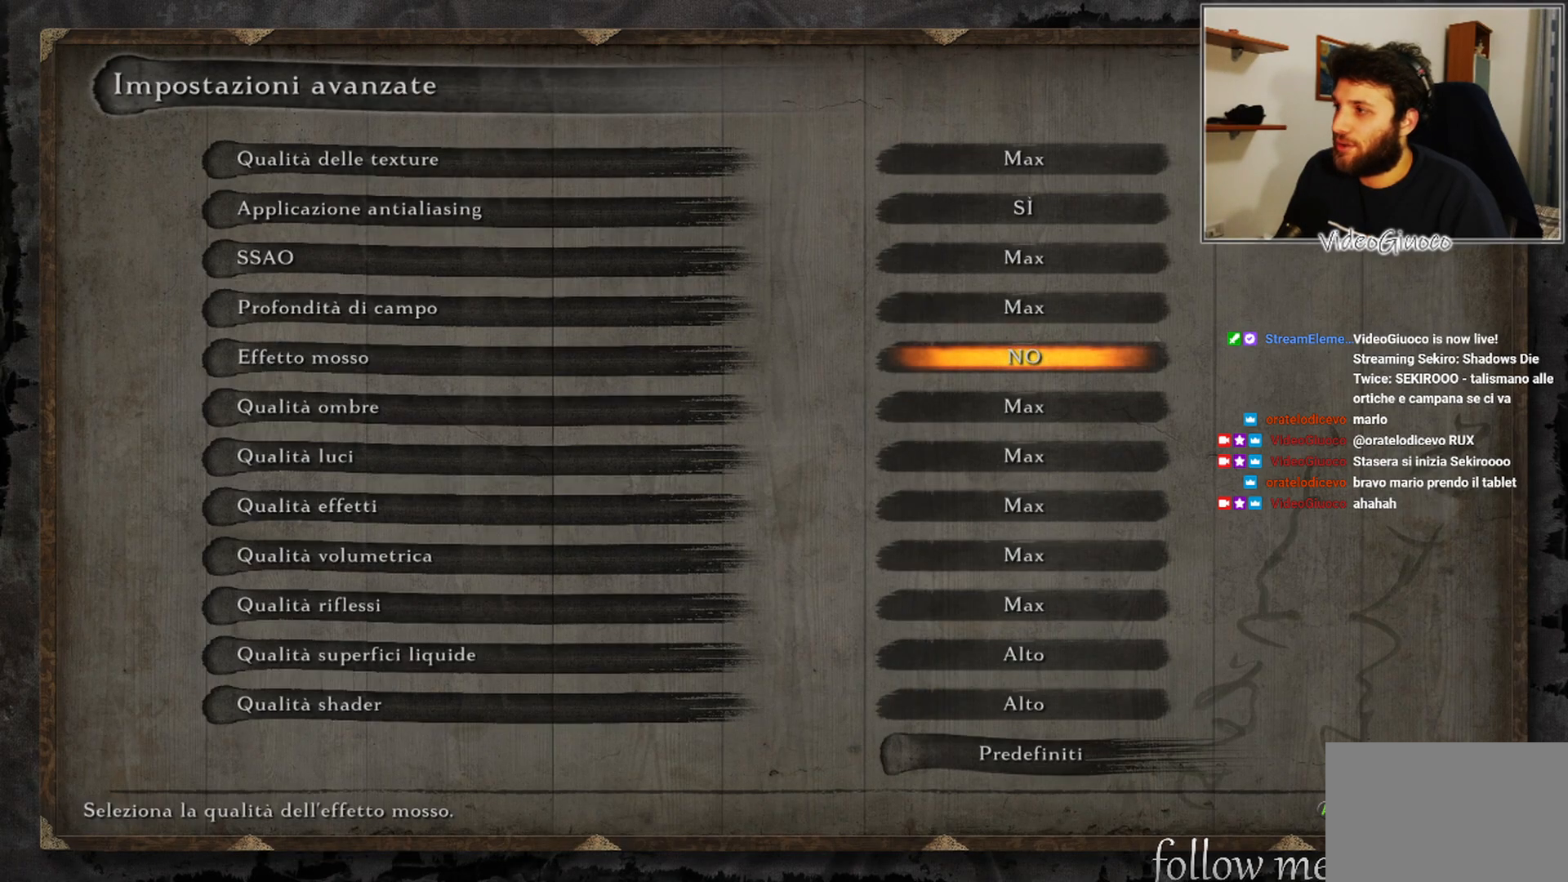
{"buttons": [], "left_stick": "center", "right_stick": "center", "events": [[217, "DPAD_DOWN", "down"], [333, "DPAD_DOWN", "up"]]}
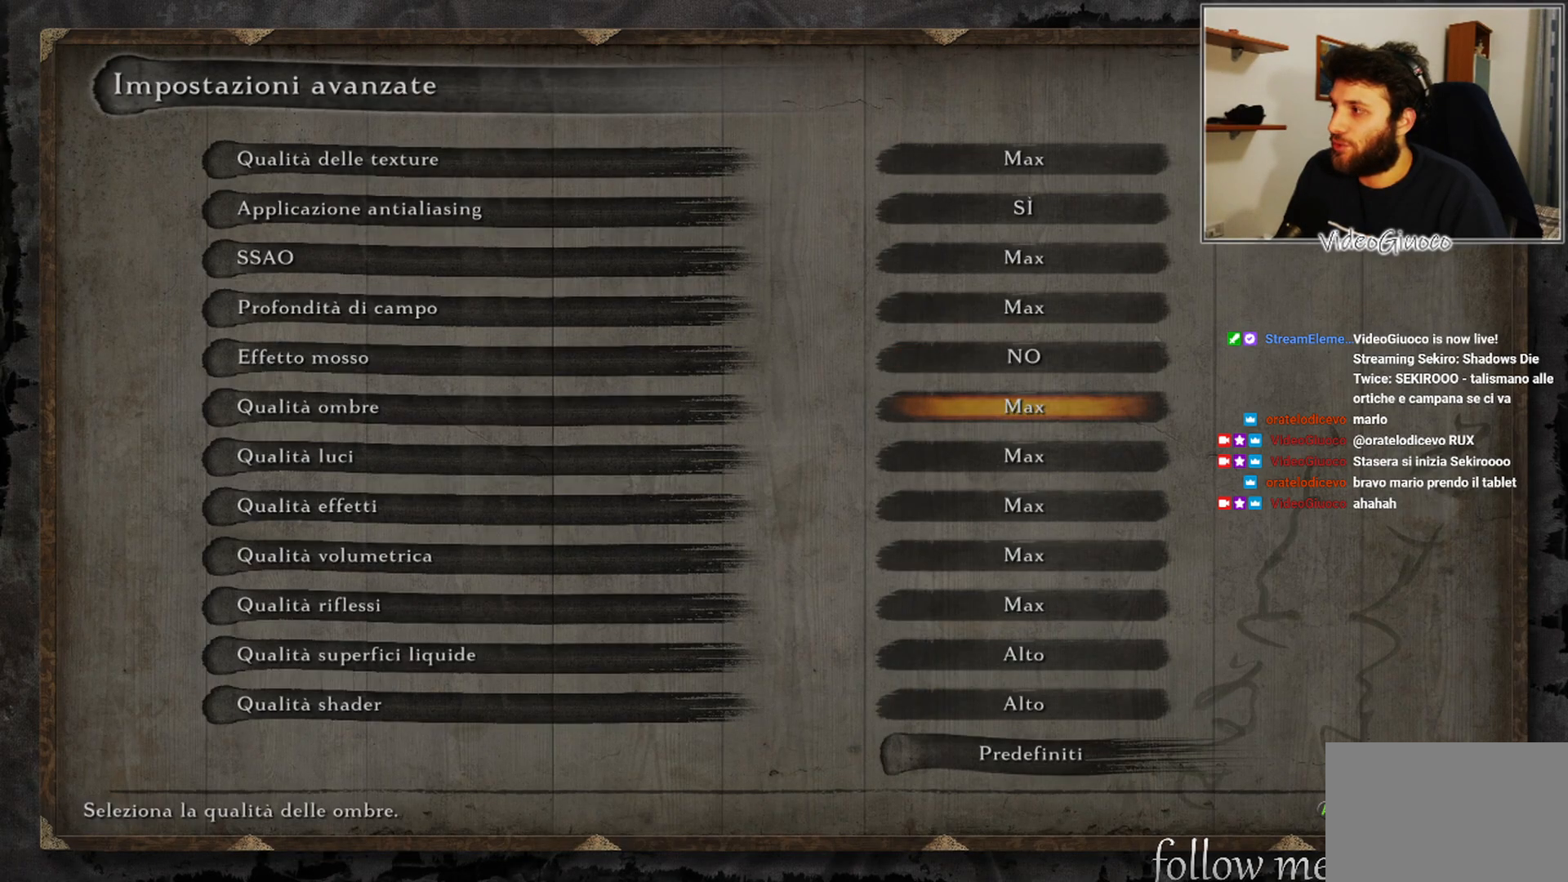
{"buttons": [], "left_stick": "center", "right_stick": "center", "events": []}